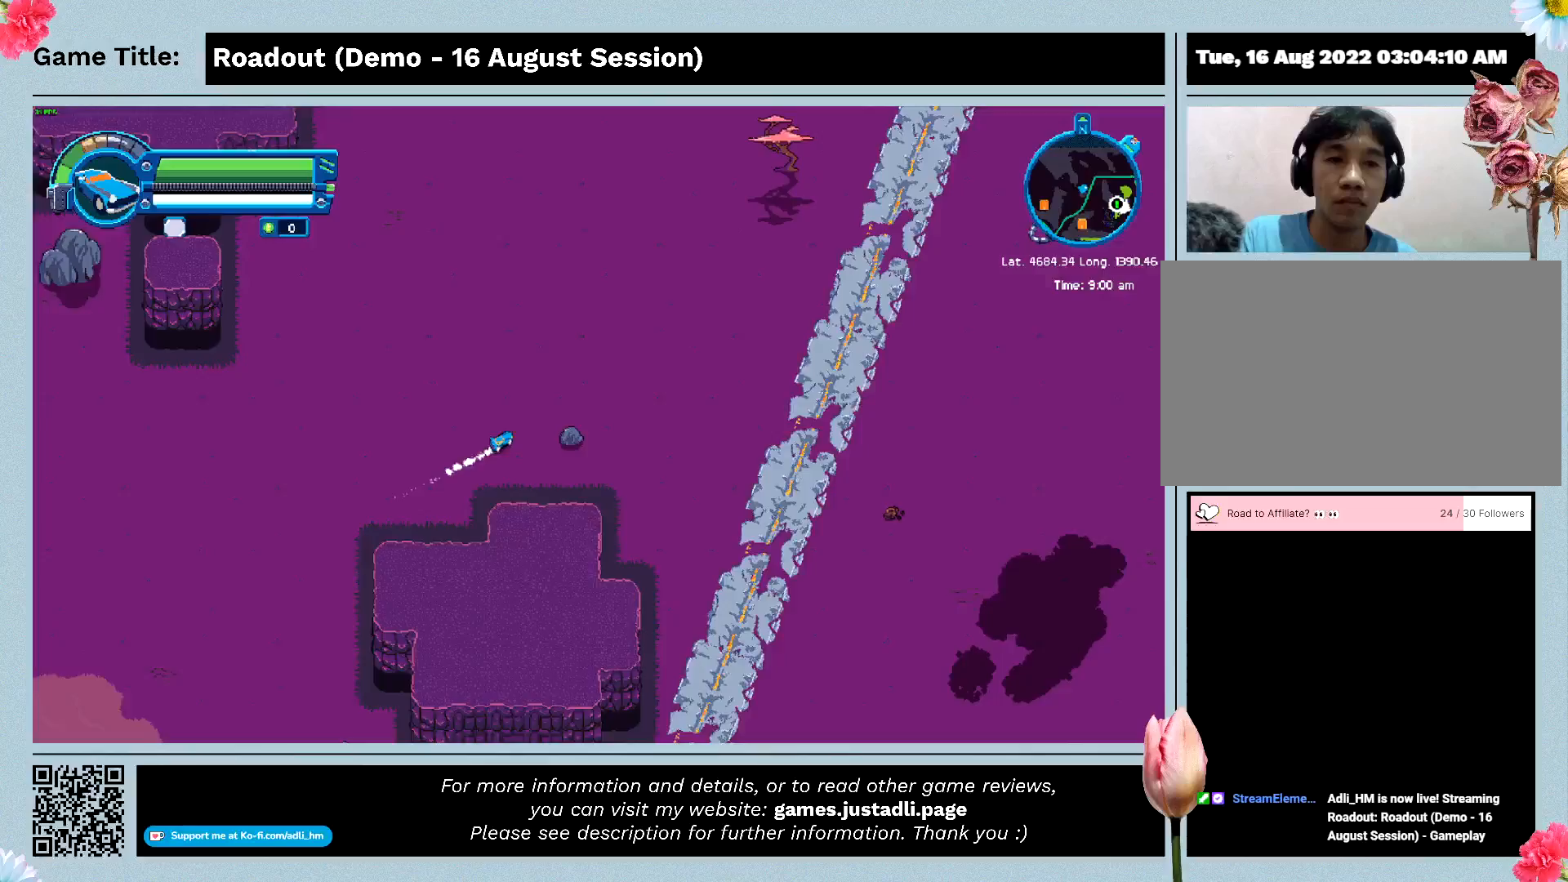
Gameplay with keyboard; each line is a JSON object with the keys held at the frame after it. "events" lists presses ("down") and releases ("up") of "0", "1", "2", "3", "4", "5", "6", "7", "8", "9", "a", "alt", "b", "c", "caps_lock", "ctrl", "d", "down", "e", "escape", "f", "f1", "f2", "f3", "f4", "f5", "f6", "f7", "f8", "g", "h", "i", "j", "k", "l", "left", "m", "n", "o", "p", "q", "r", "return", "right", "s", "shift", "space", "t", "tab", "tilde", "u", "up", "v", "w", "x", "y" and "z" between this image and that frame as [ms after this image, input, new state], when the widget could be followed in between. No other keys are recorded. Mouse input is not recorded.
{"keys": ["d", "w"], "events": [[333, "d", "down"]]}
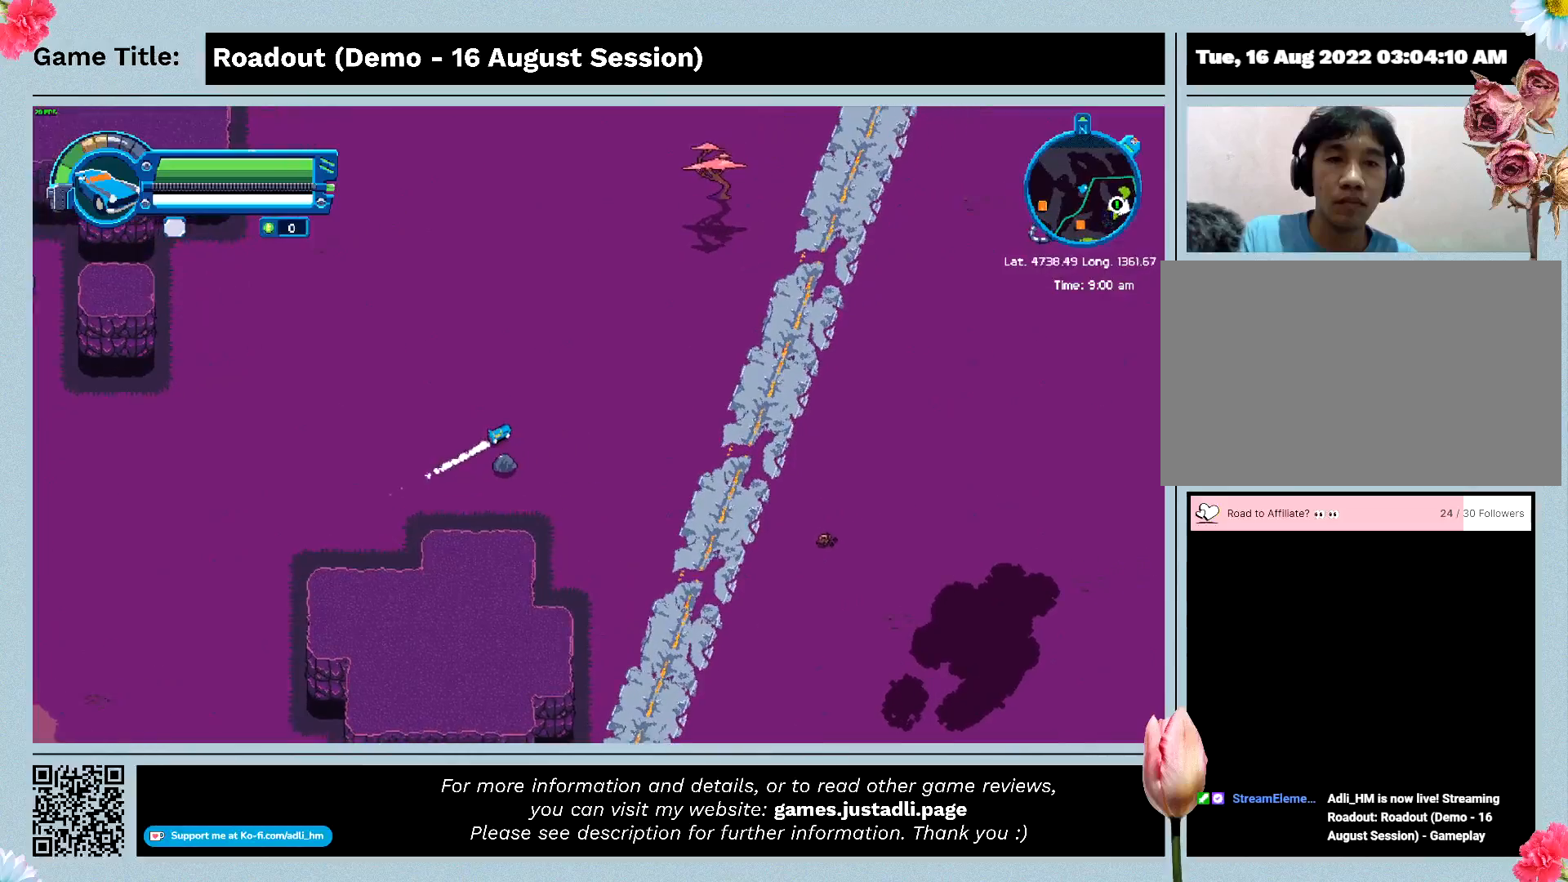
{"keys": ["d"], "events": [[333, "w", "up"]]}
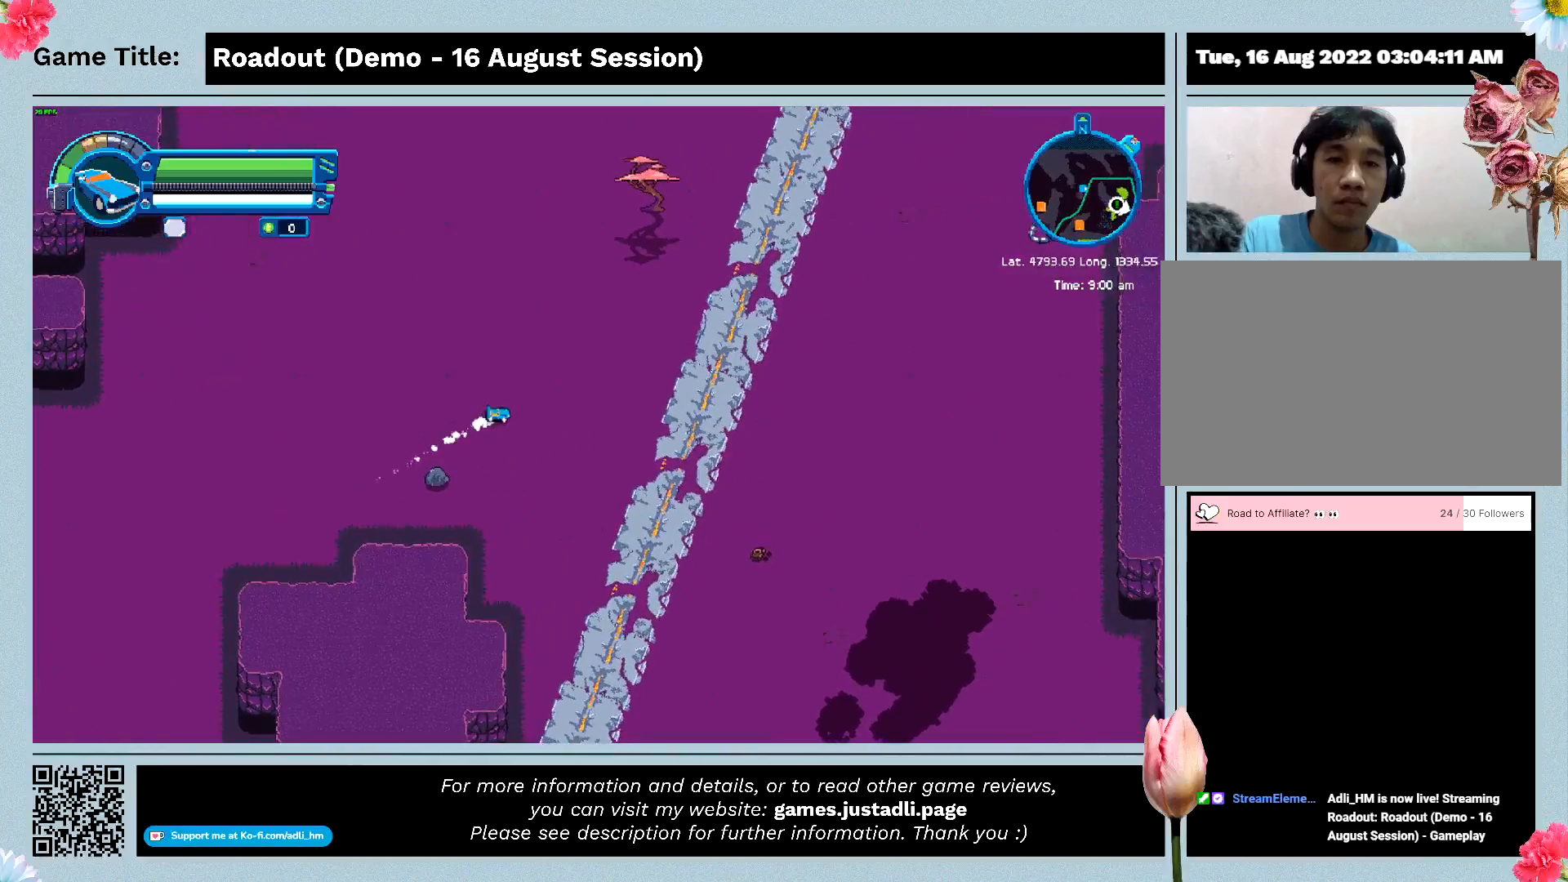
{"keys": ["d"], "events": []}
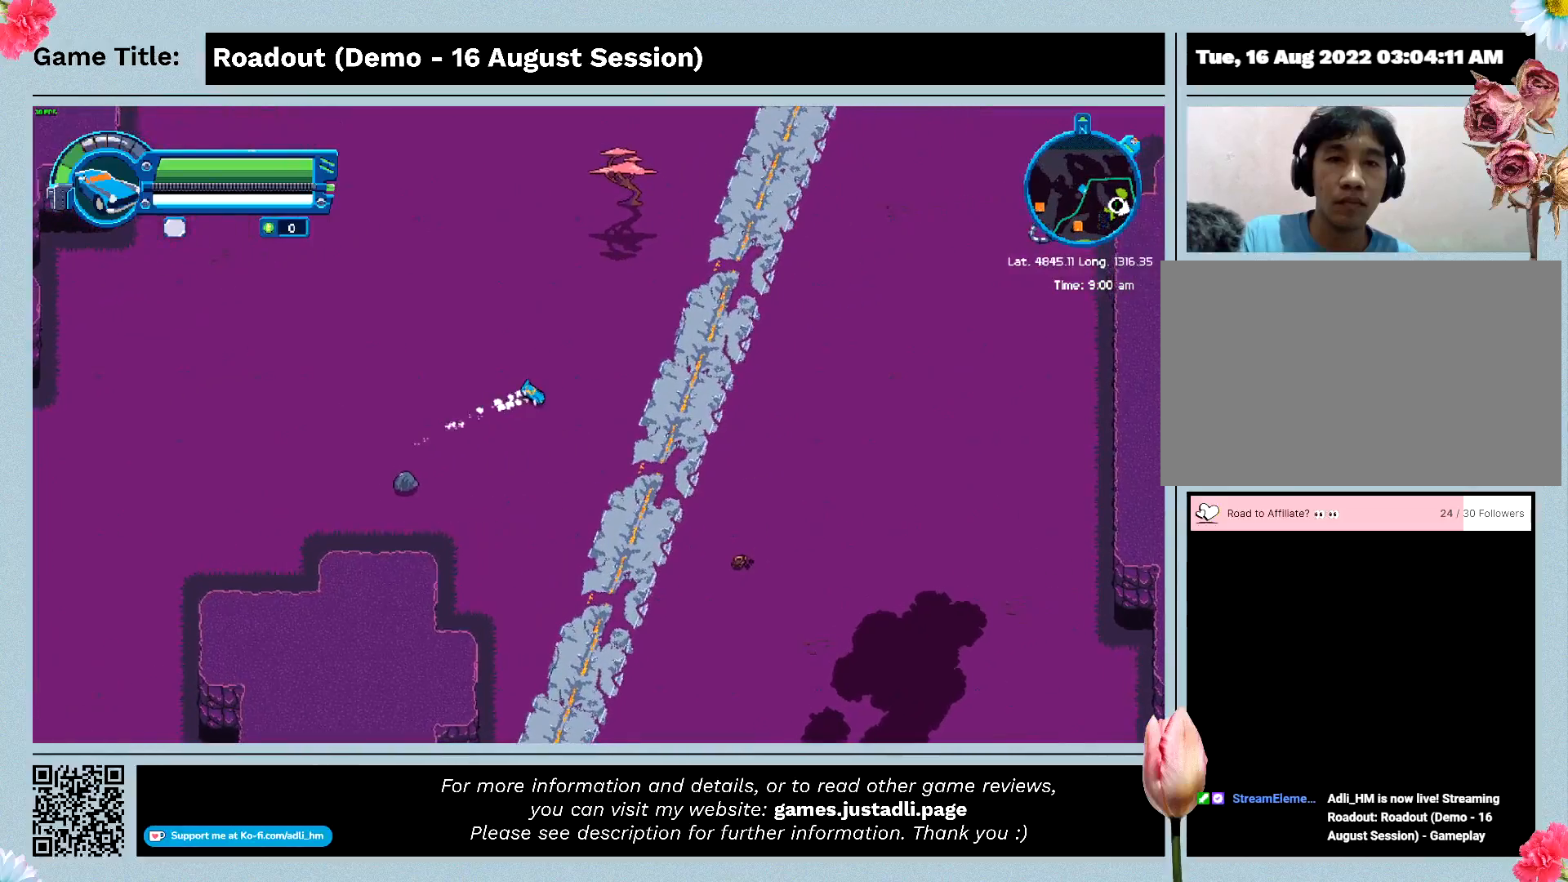
{"keys": ["d"], "events": []}
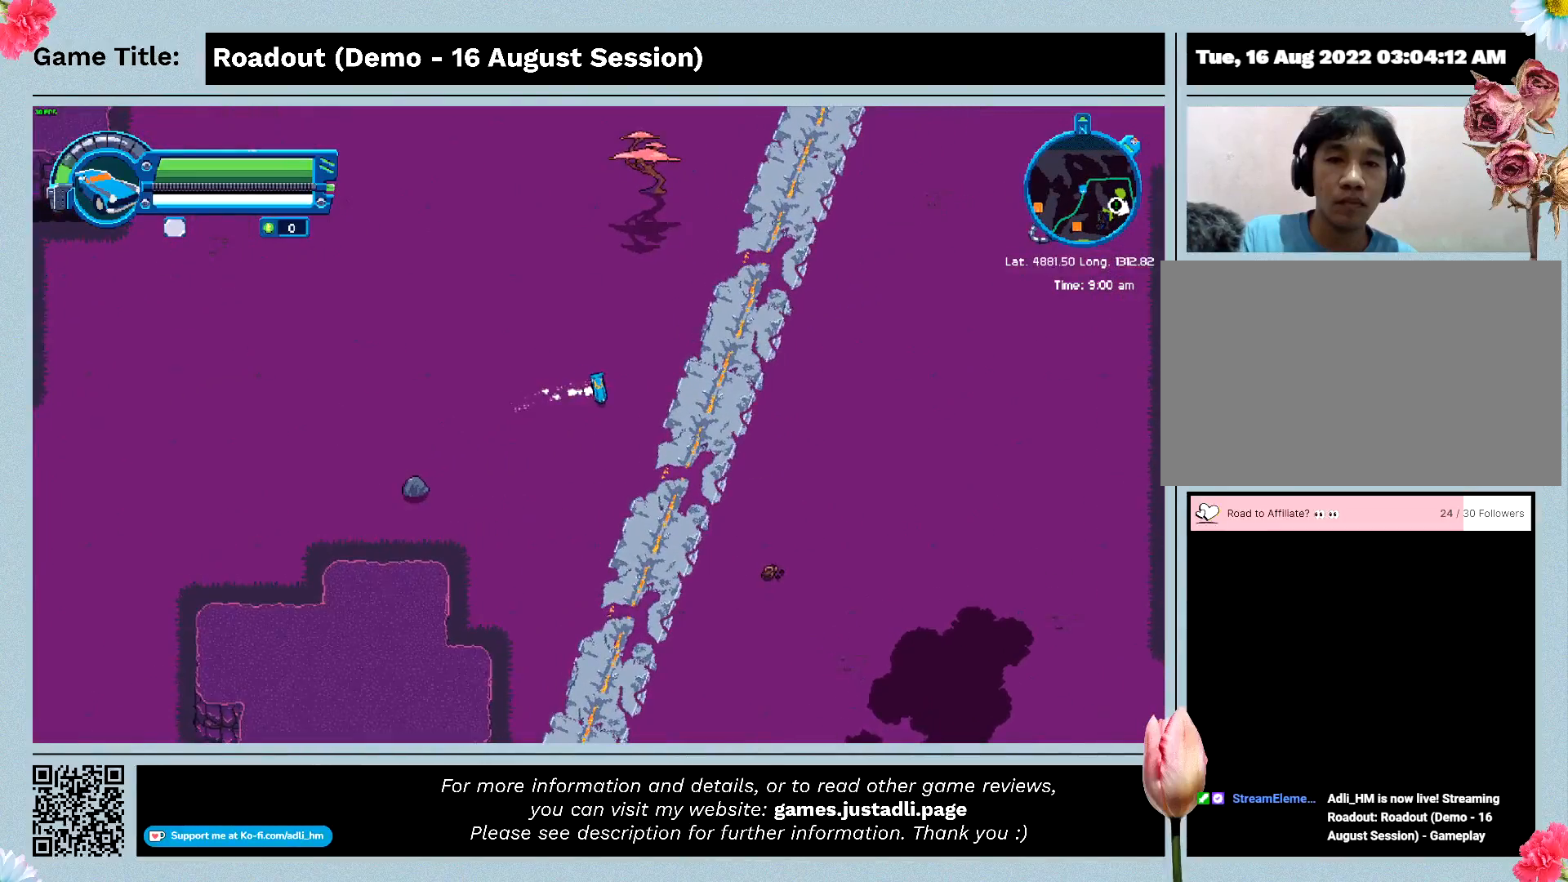
{"keys": ["w"], "events": [[100, "d", "up"], [167, "w", "down"]]}
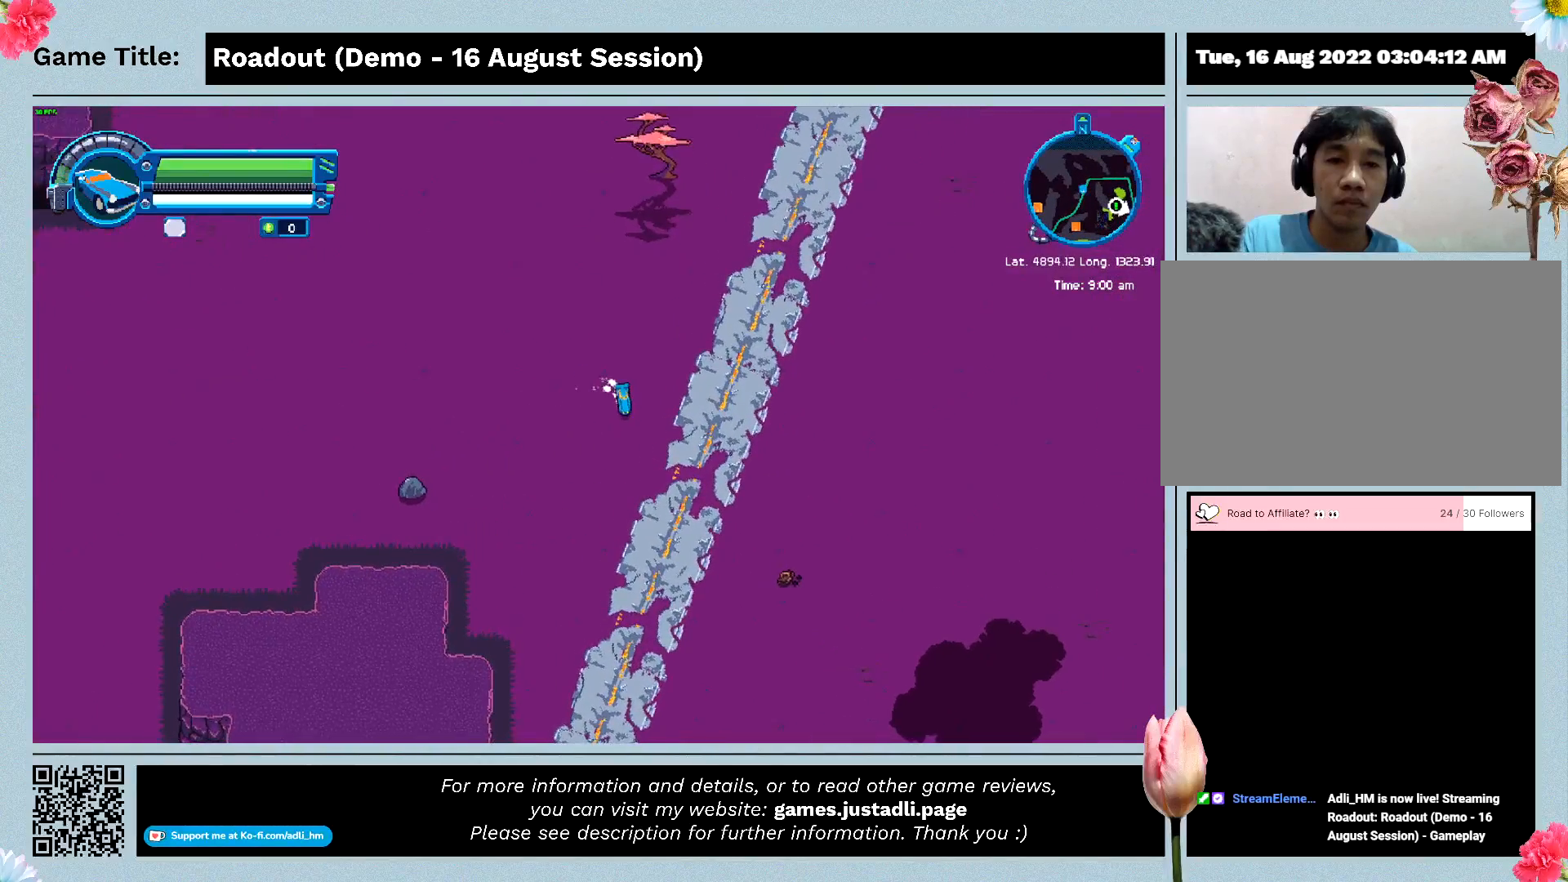
{"keys": ["w"], "events": []}
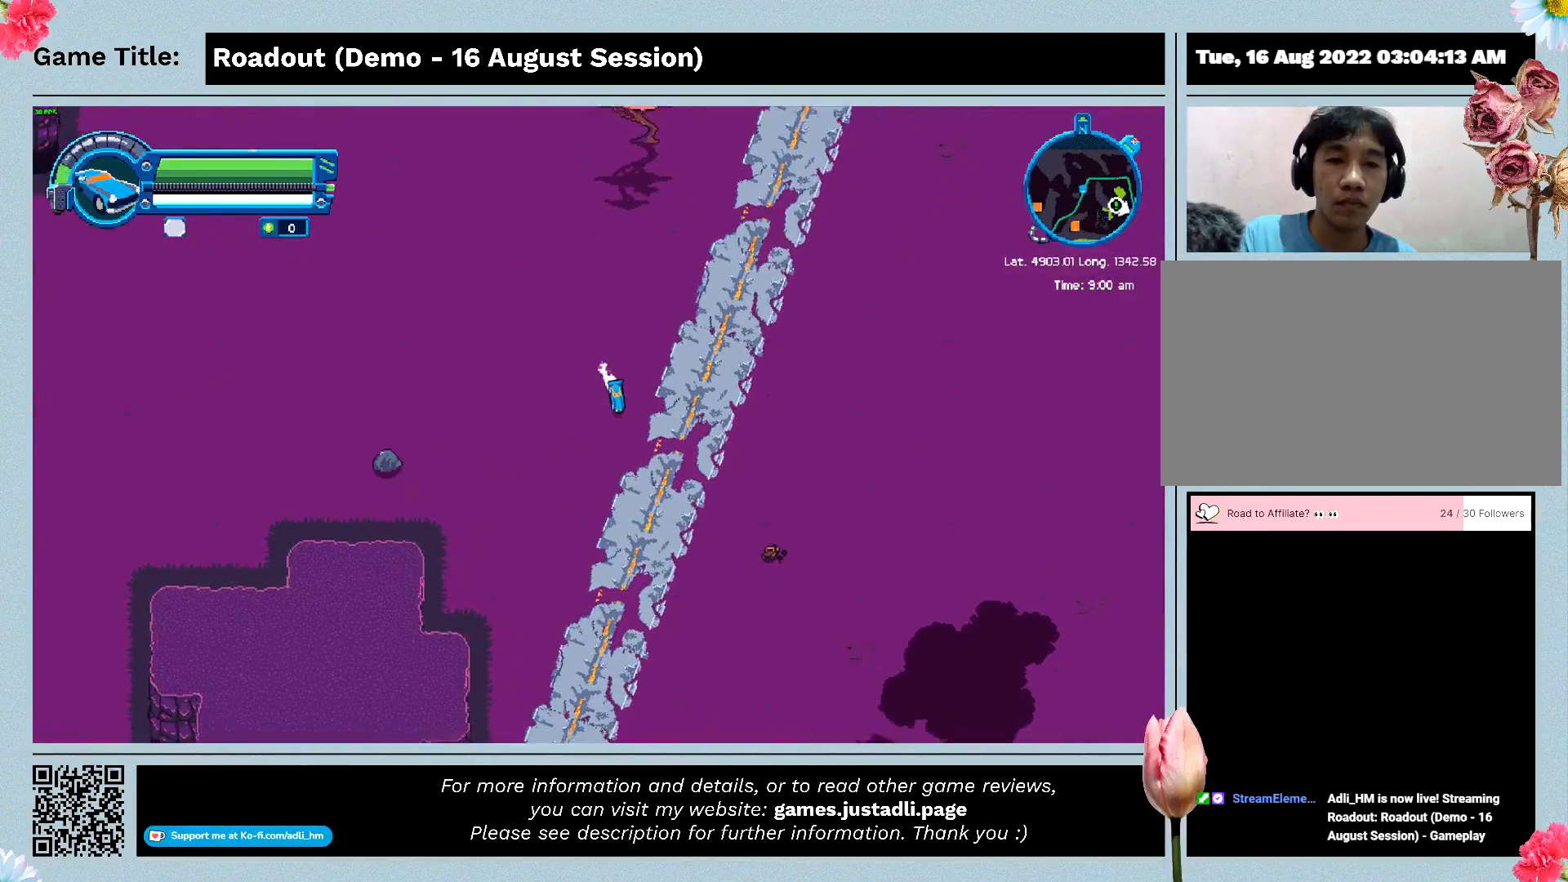
{"keys": ["a", "w"], "events": [[167, "a", "down"]]}
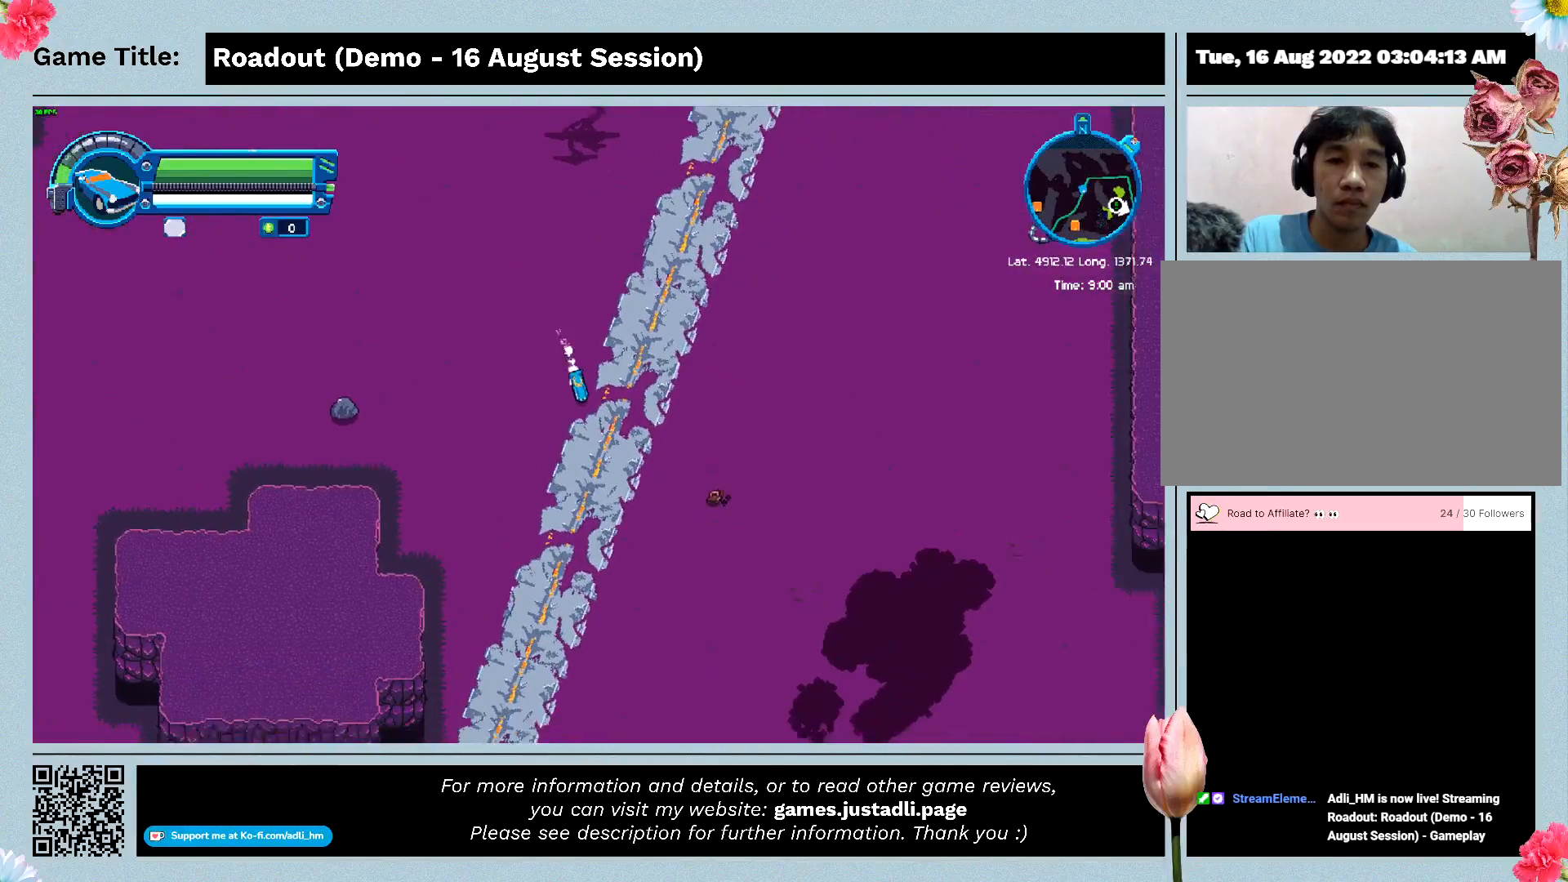
{"keys": ["w"], "events": [[433, "a", "up"]]}
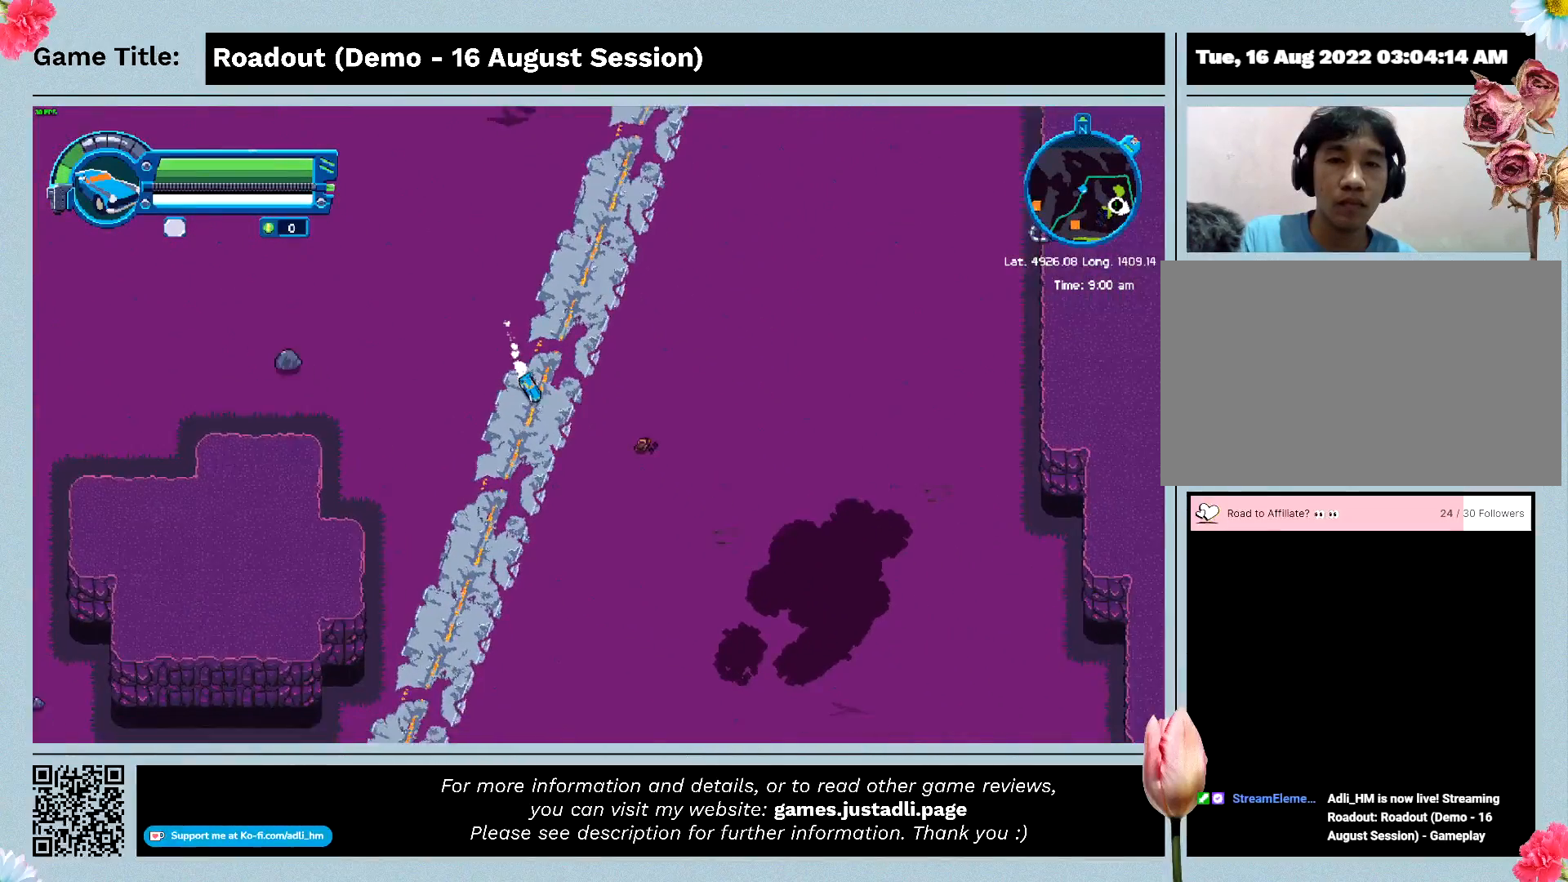
{"keys": [], "events": [[467, "w", "up"]]}
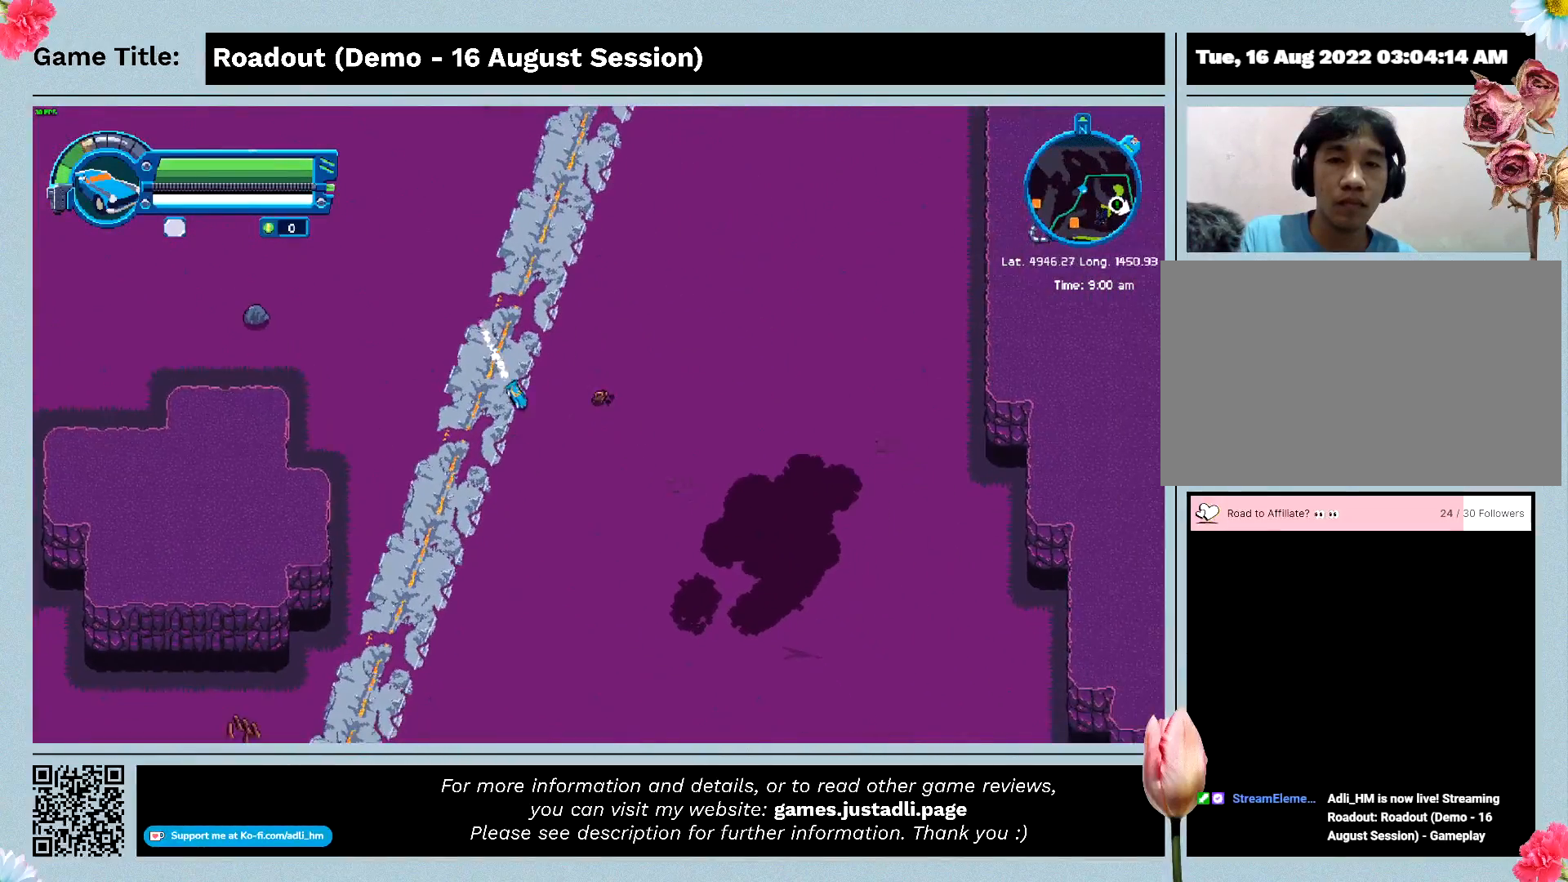
{"keys": ["a", "w"], "events": [[33, "w", "down"], [433, "a", "down"]]}
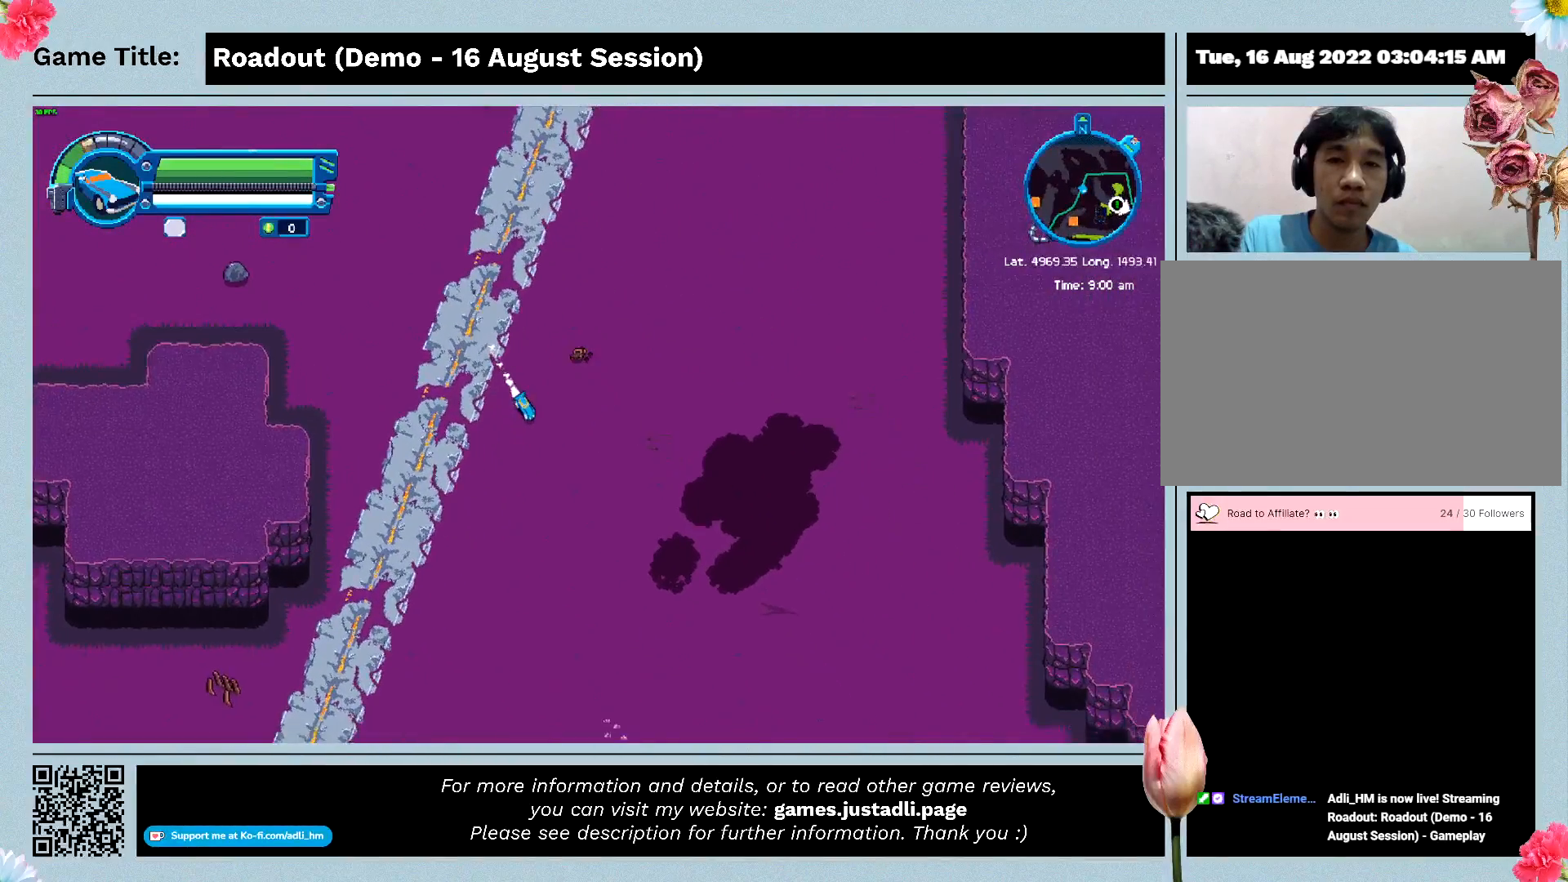
{"keys": ["a", "w"], "events": []}
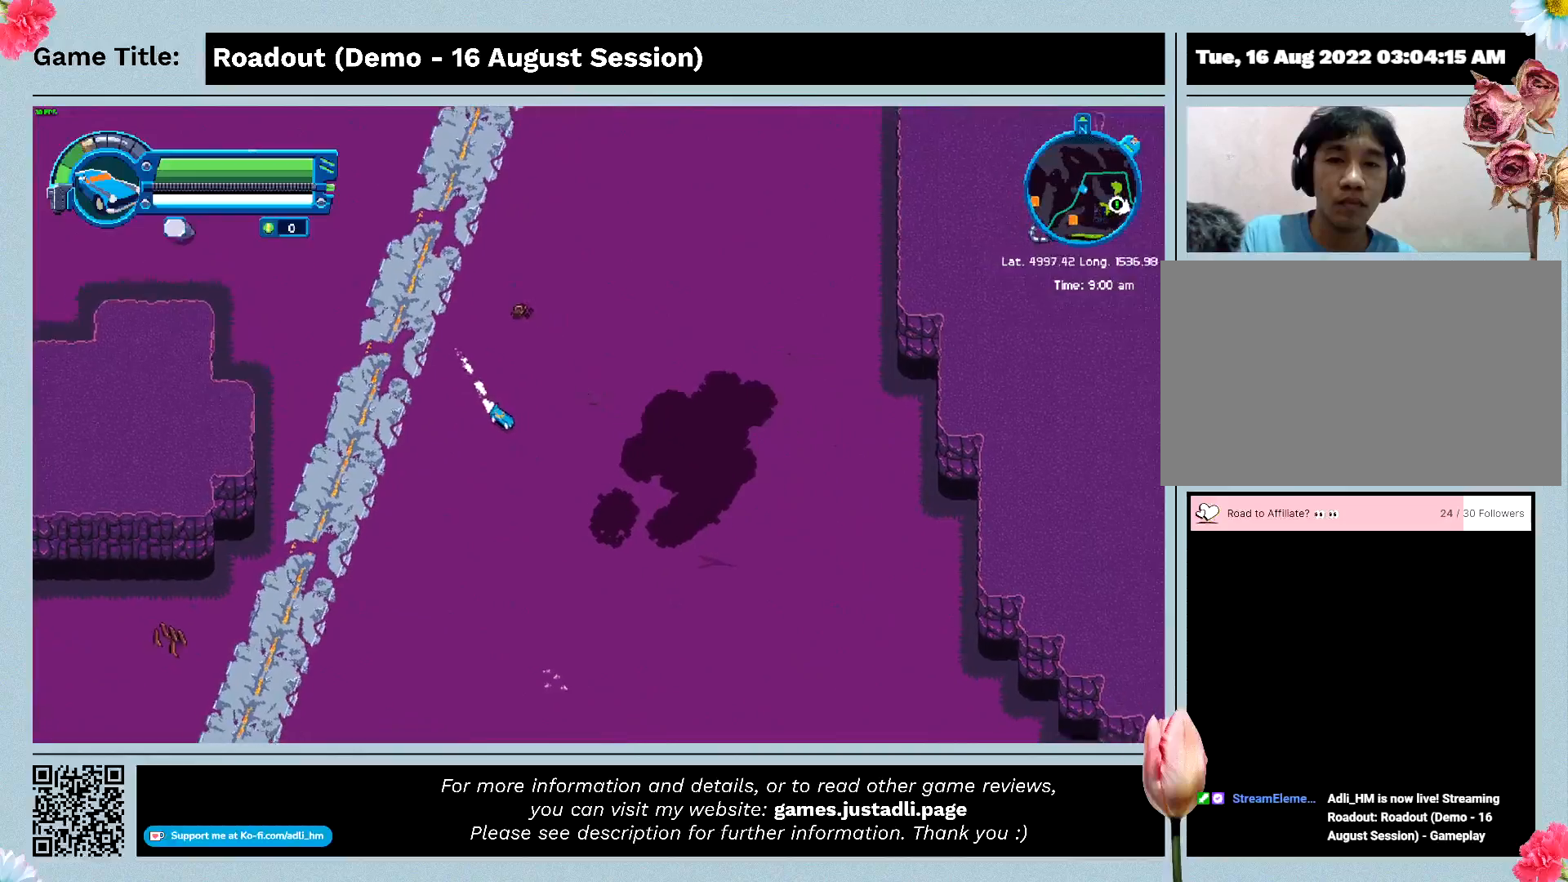
{"keys": ["a", "w"], "events": []}
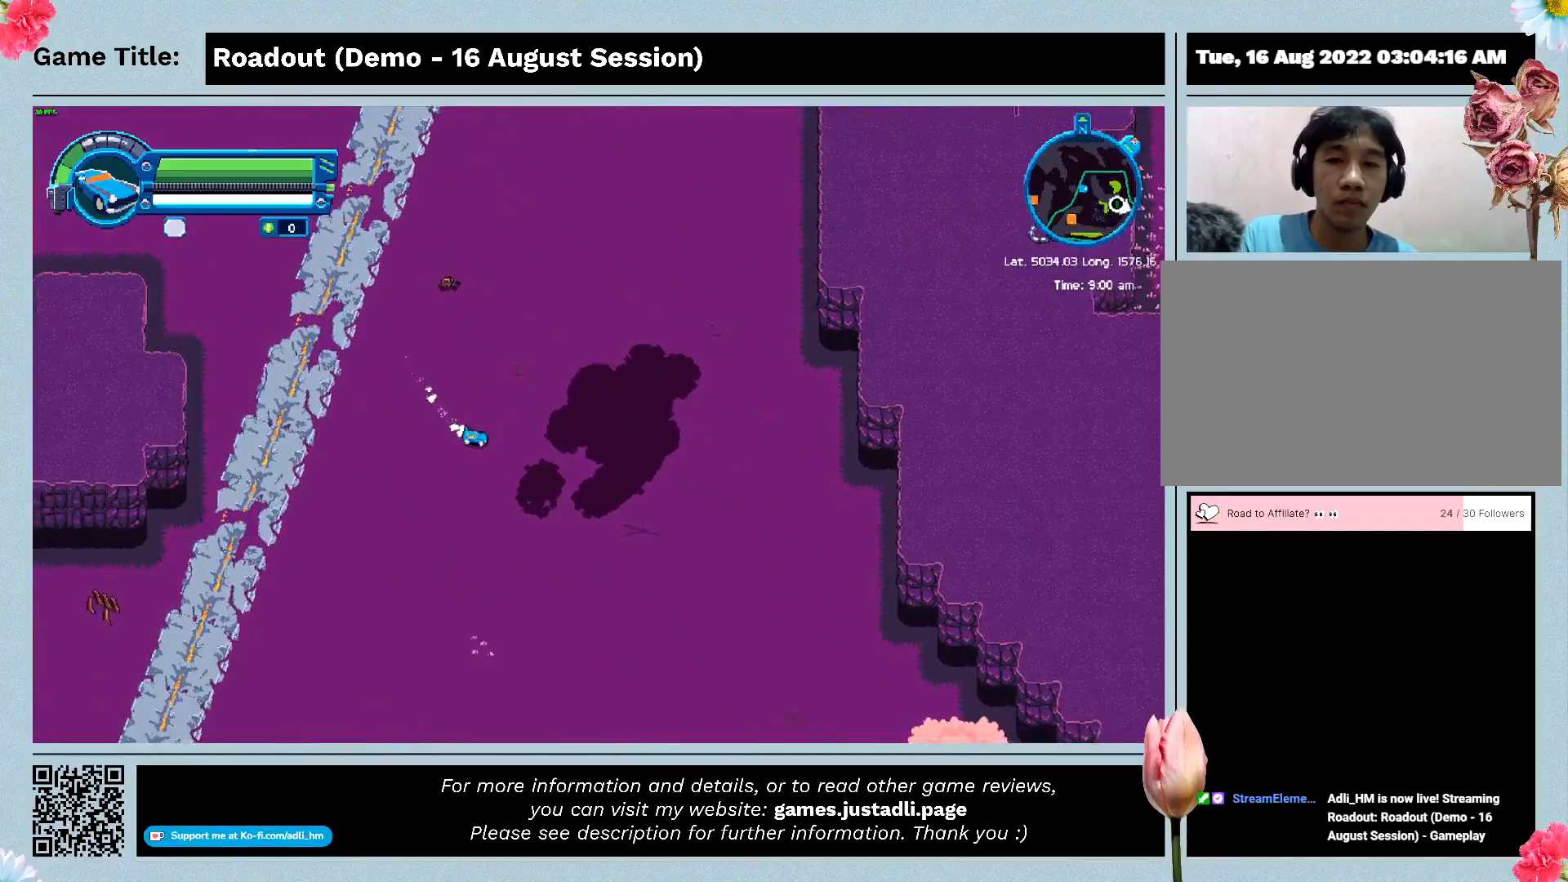
{"keys": ["s", "w"], "events": [[167, "a", "up"], [467, "s", "down"]]}
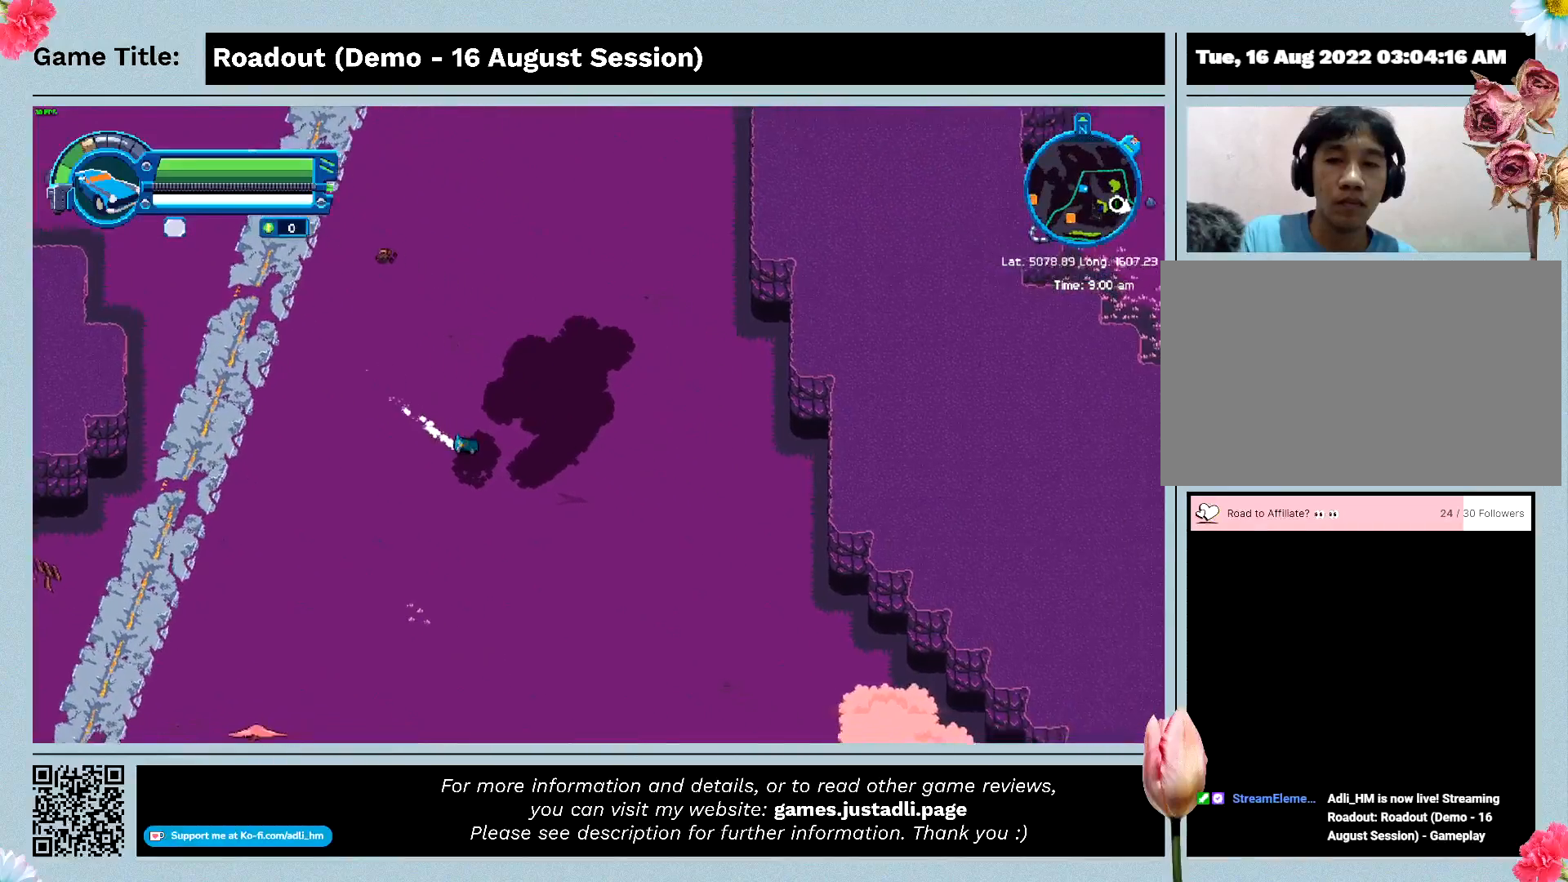
{"keys": ["s"], "events": [[133, "w", "up"]]}
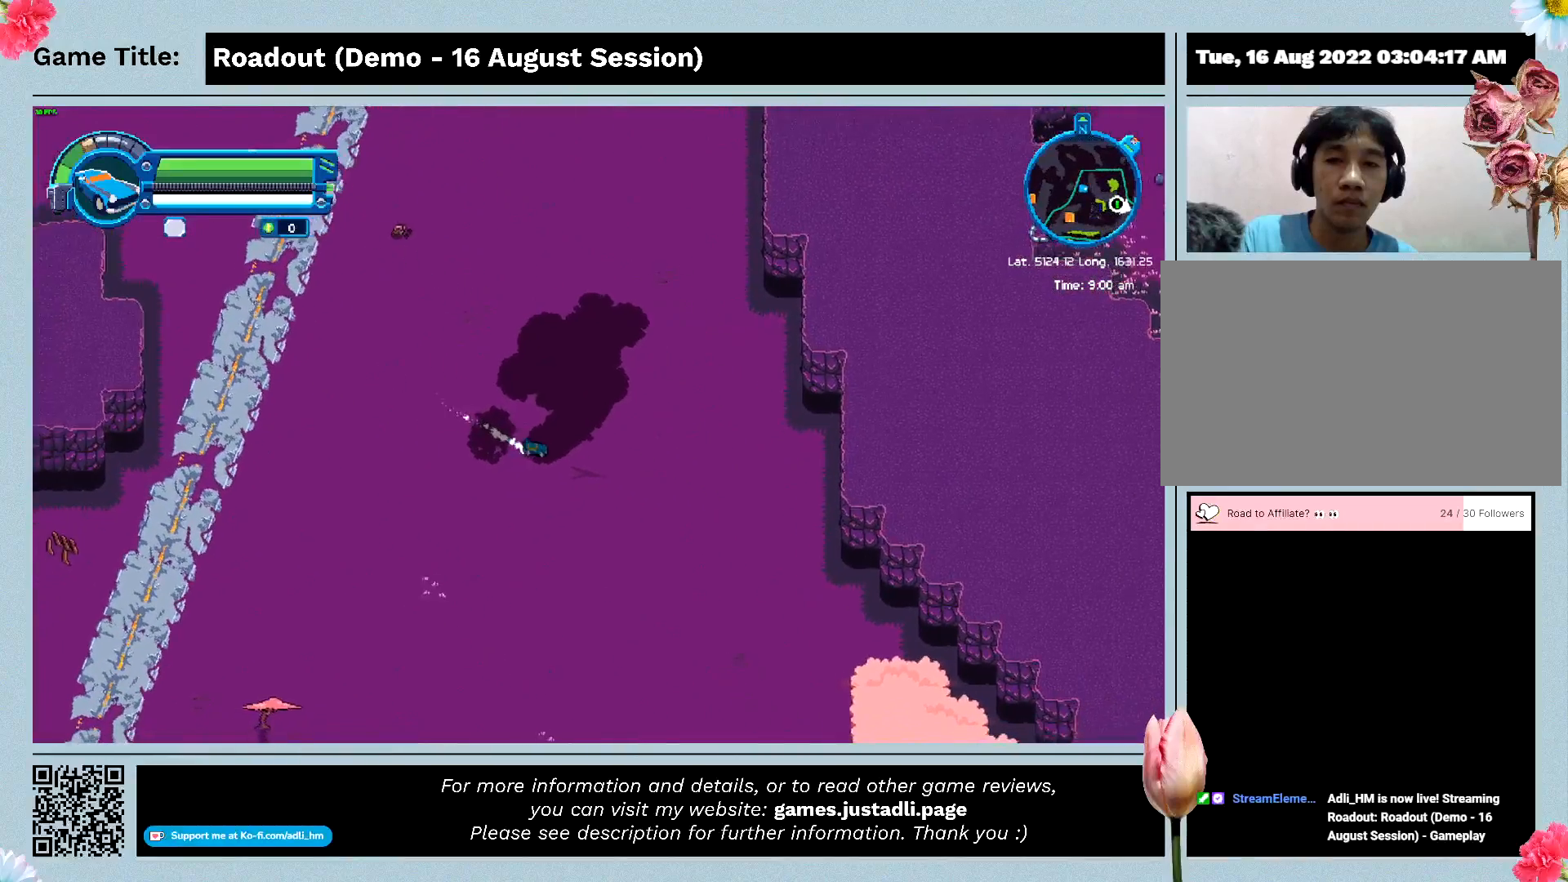
{"keys": ["s"], "events": []}
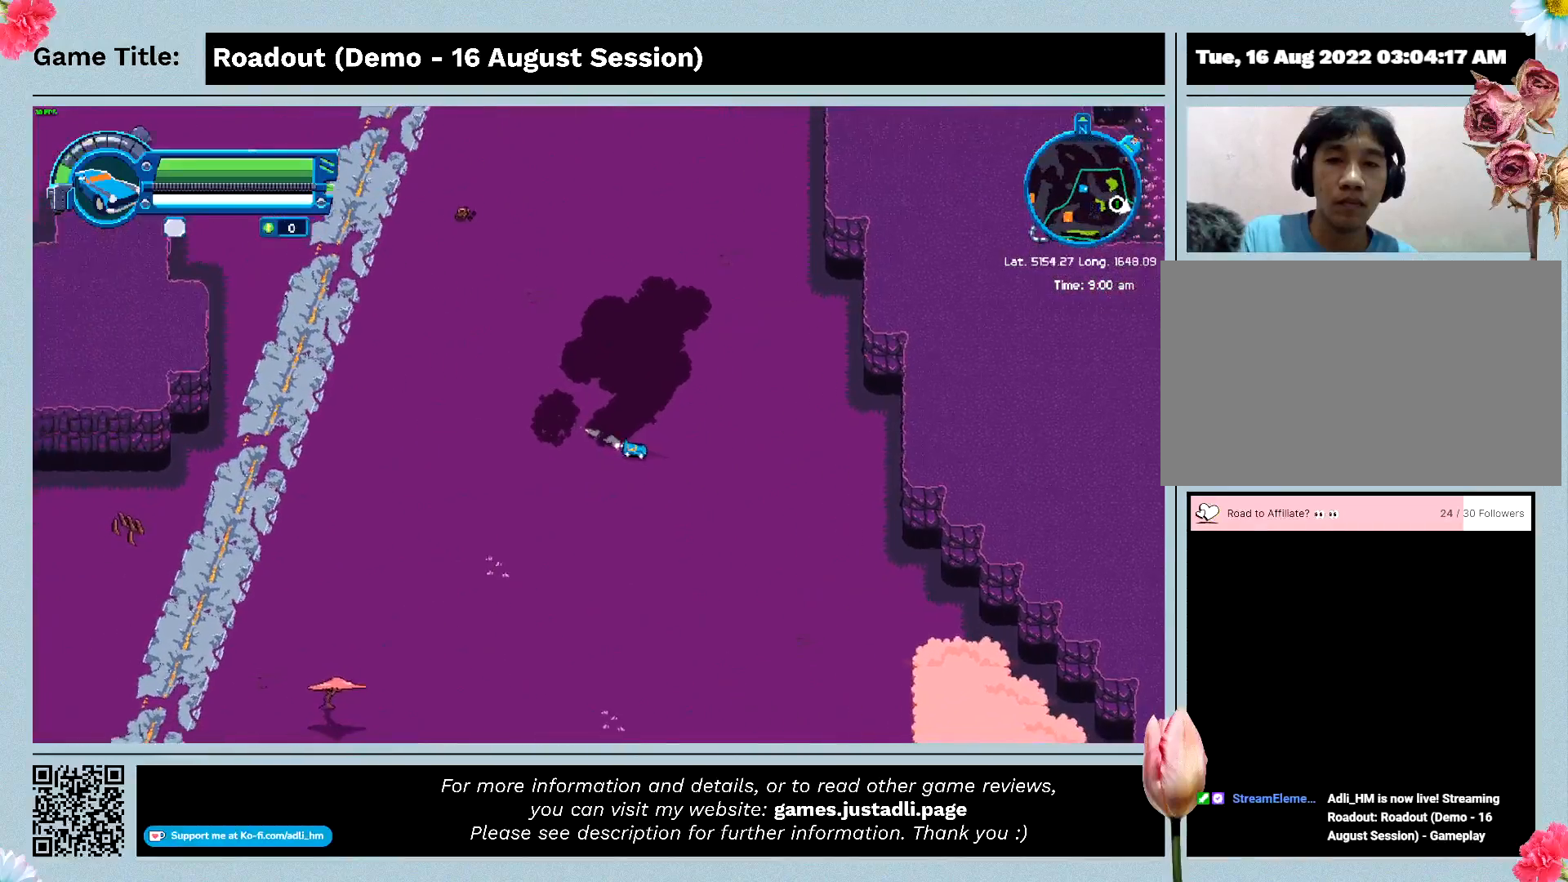
{"keys": ["space"], "events": [[300, "space", "down"], [467, "s", "up"]]}
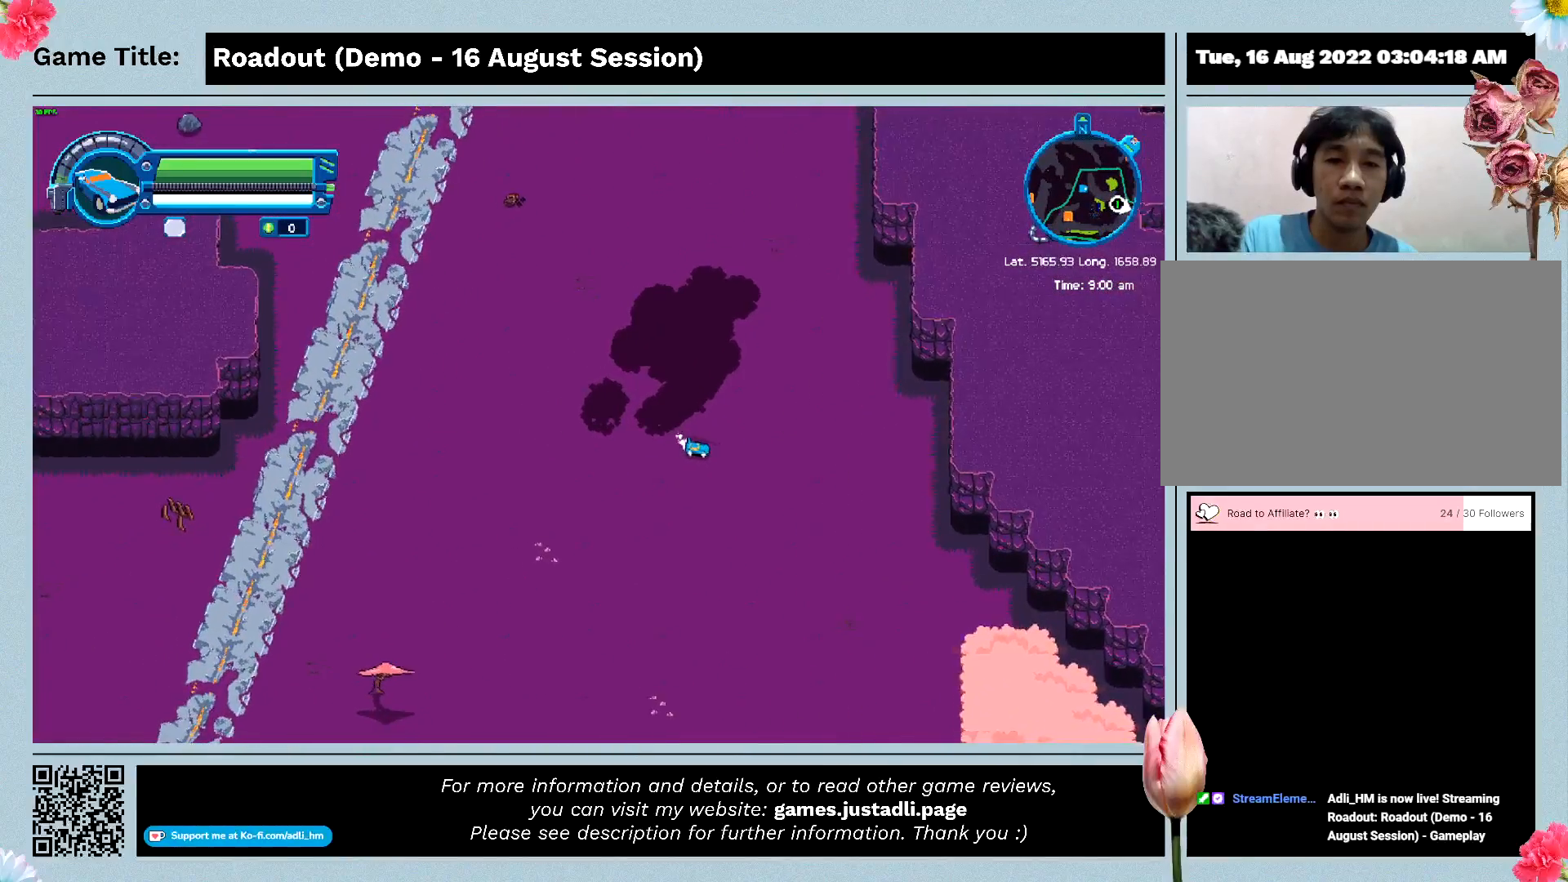
{"keys": ["space"], "events": []}
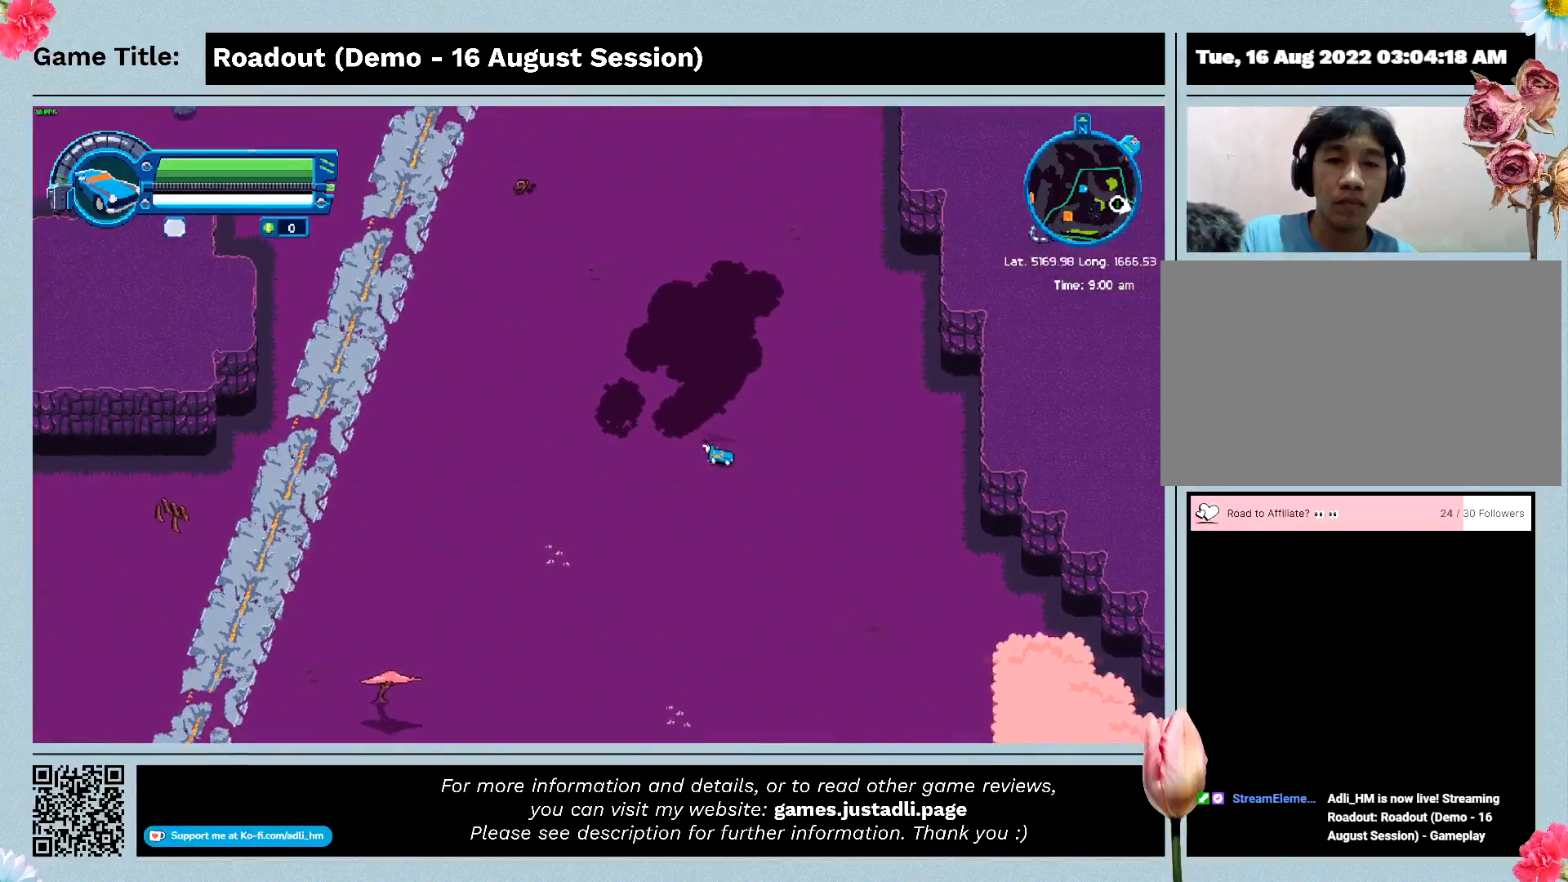
{"keys": ["space"], "events": []}
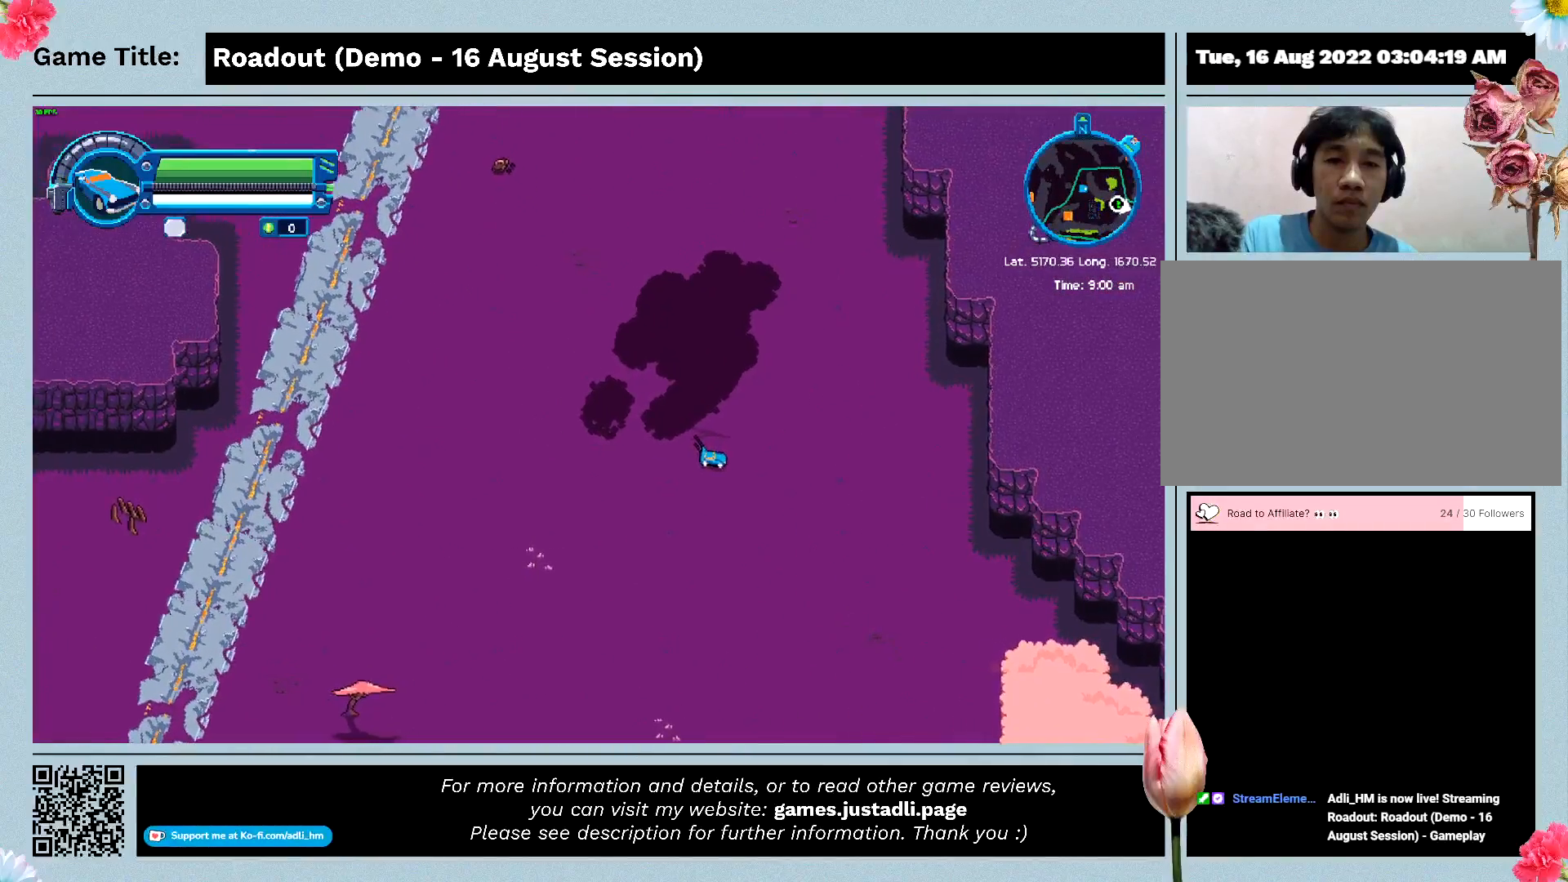
{"keys": ["w"], "events": [[200, "w", "down"], [433, "space", "up"]]}
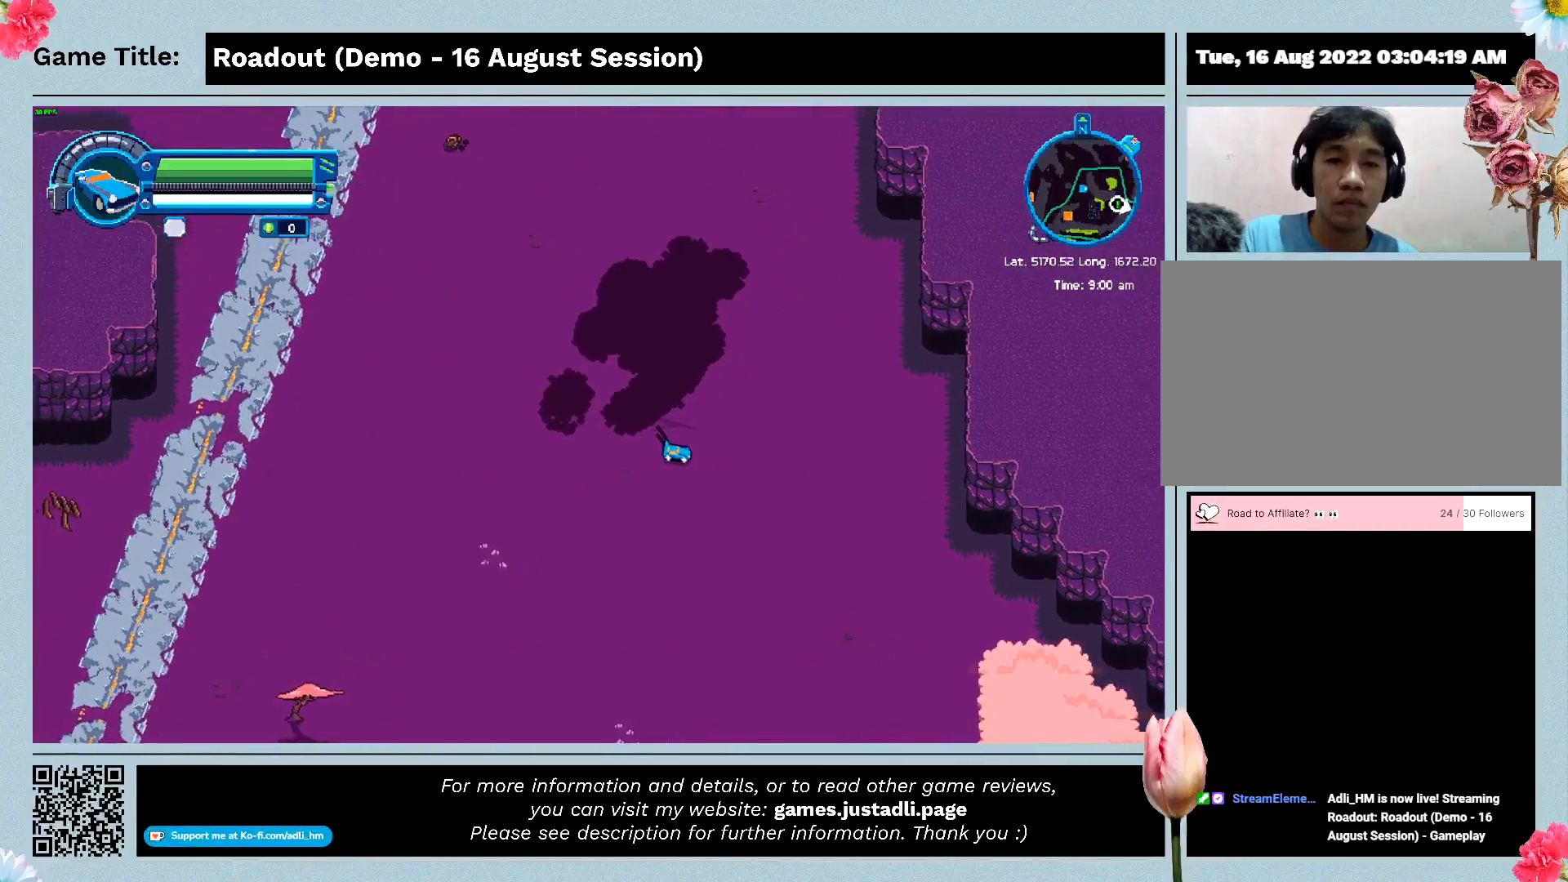
{"keys": ["a", "w"], "events": [[33, "a", "down"]]}
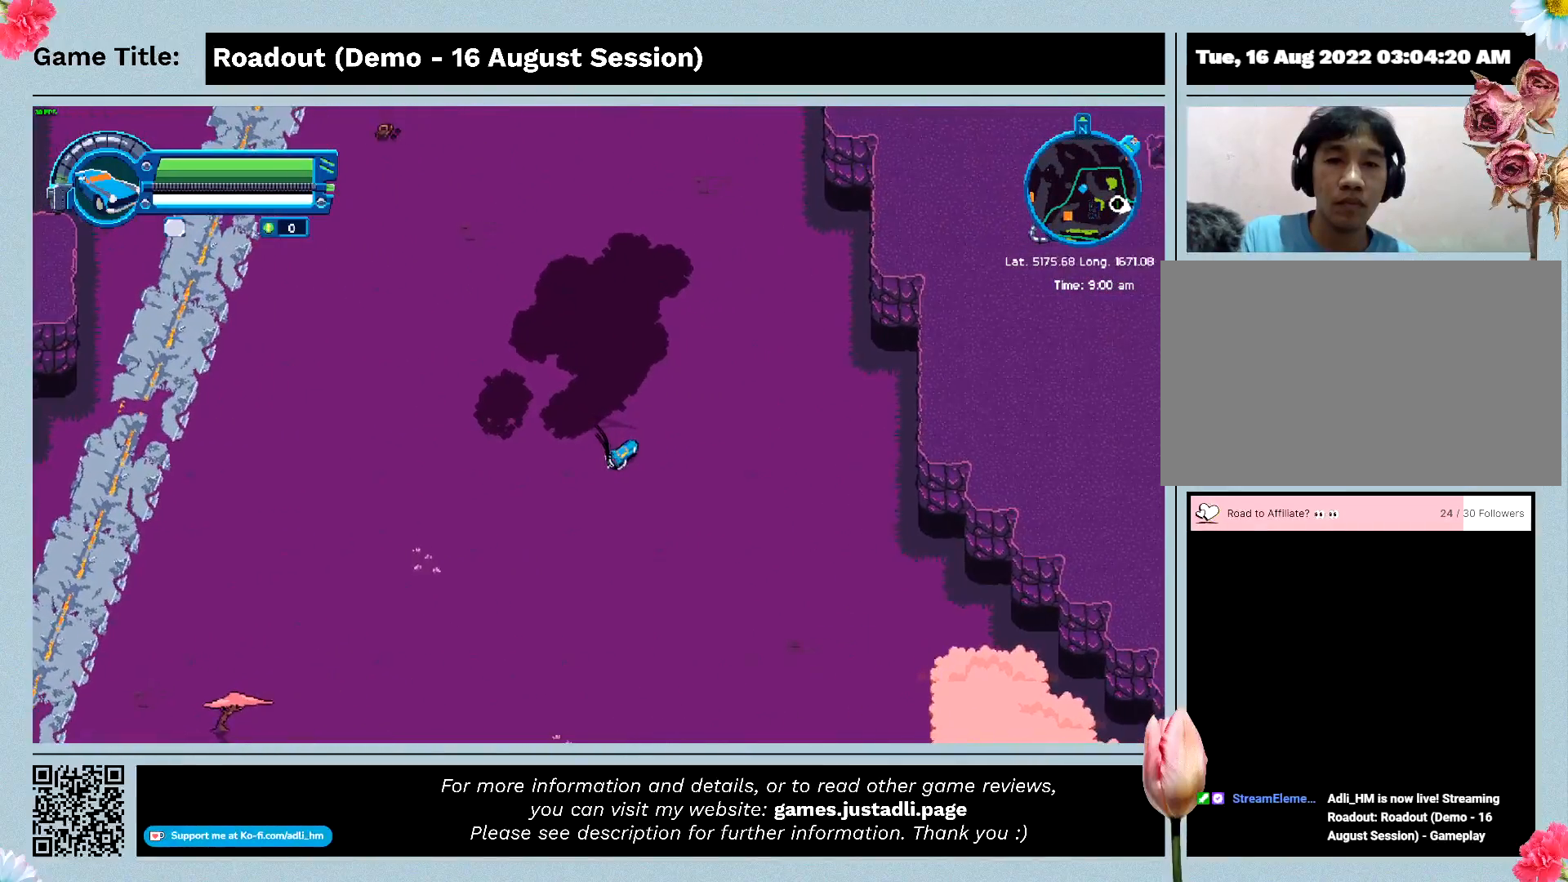
{"keys": ["a", "w"], "events": []}
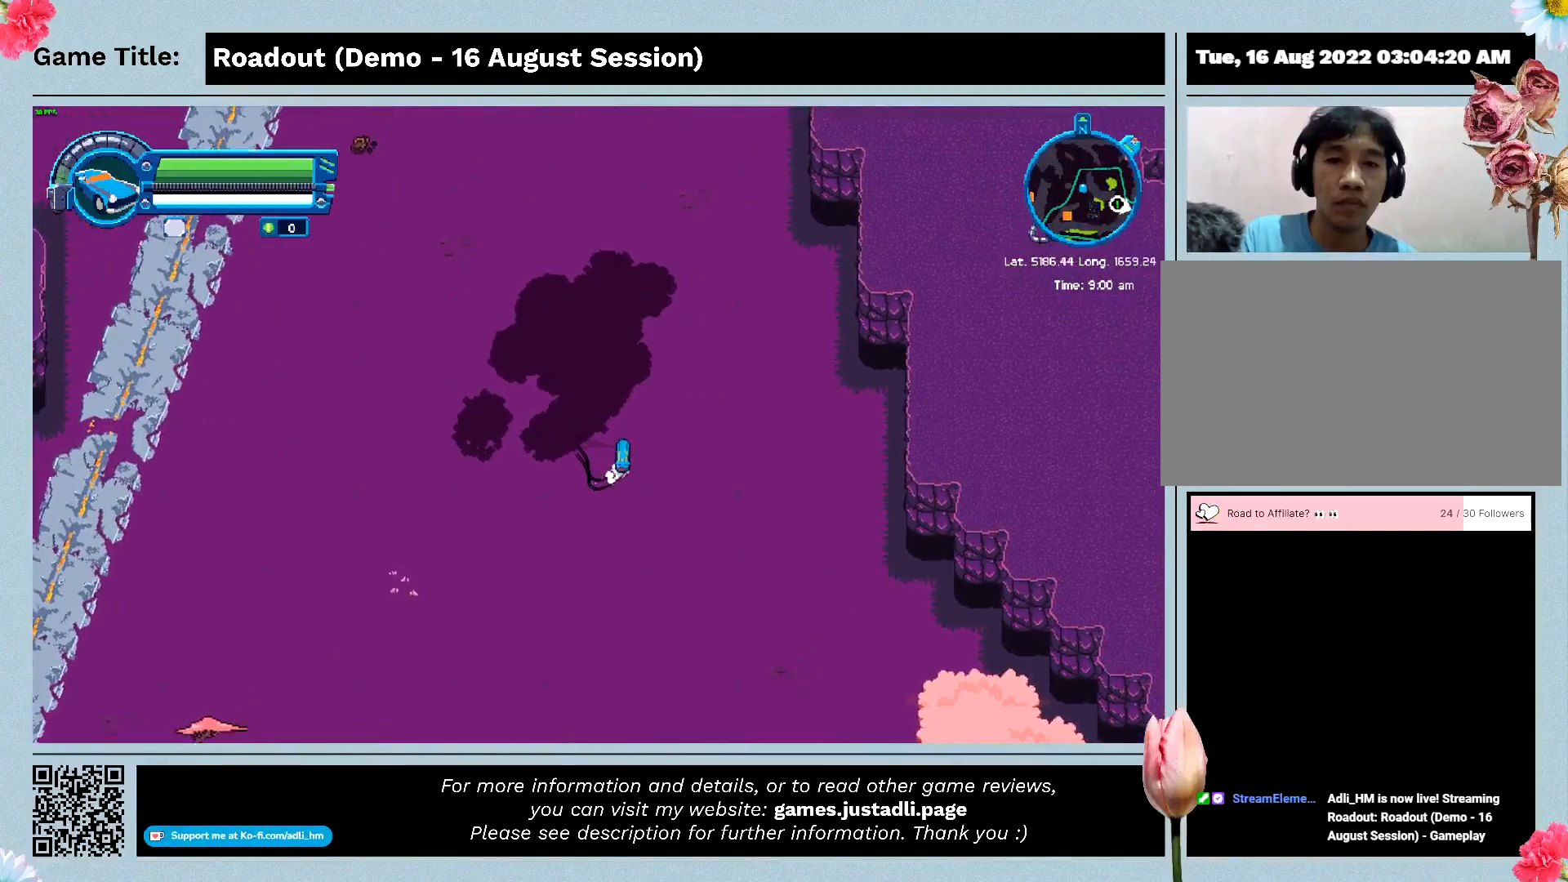
{"keys": ["a", "w"], "events": []}
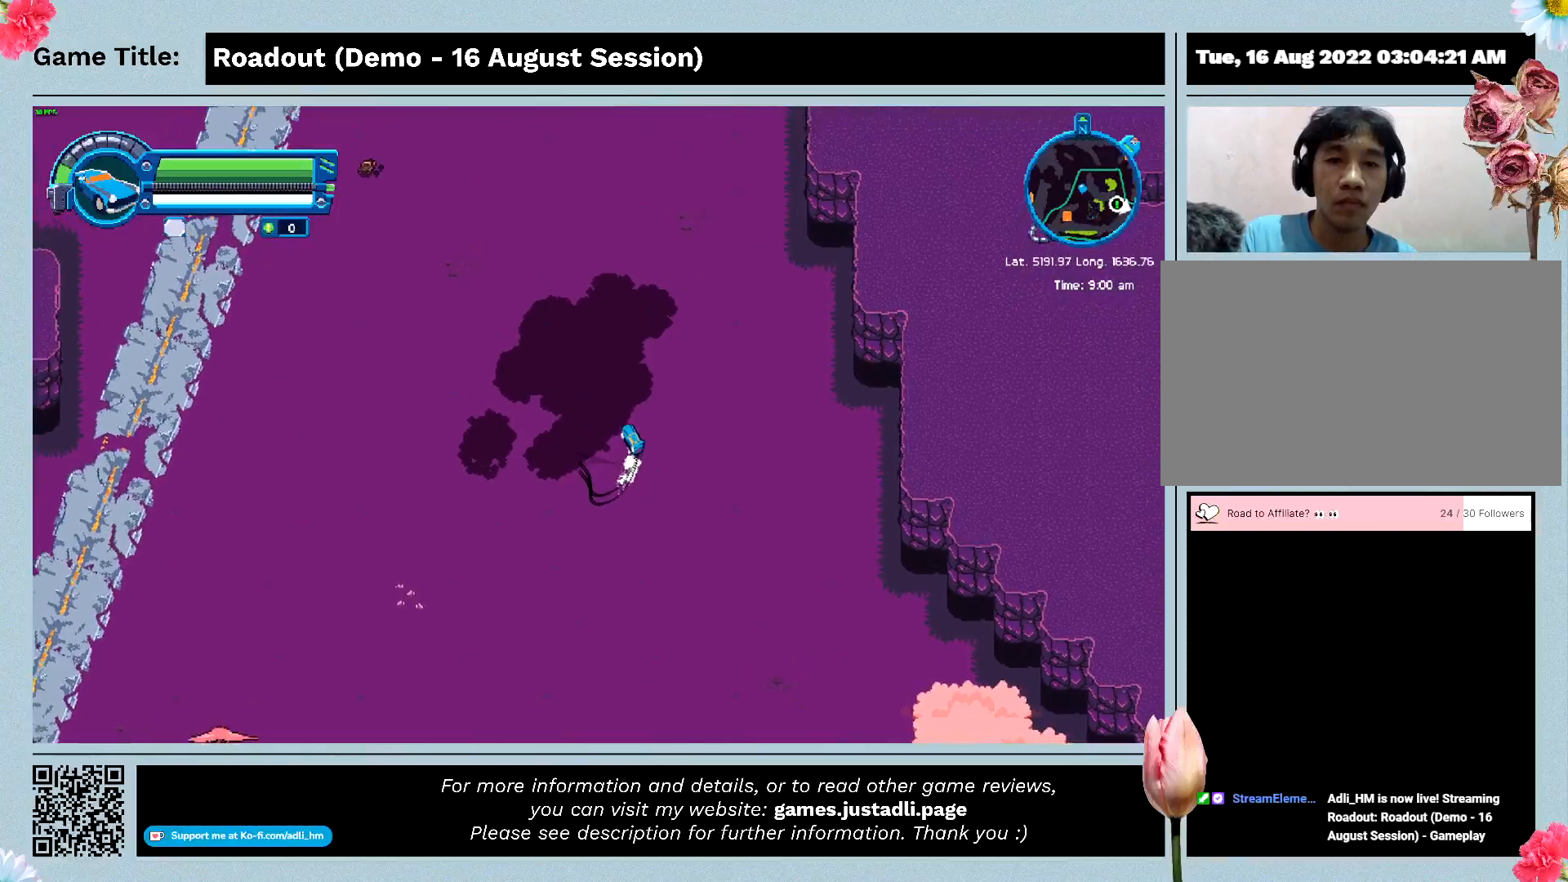
{"keys": ["a", "w"], "events": []}
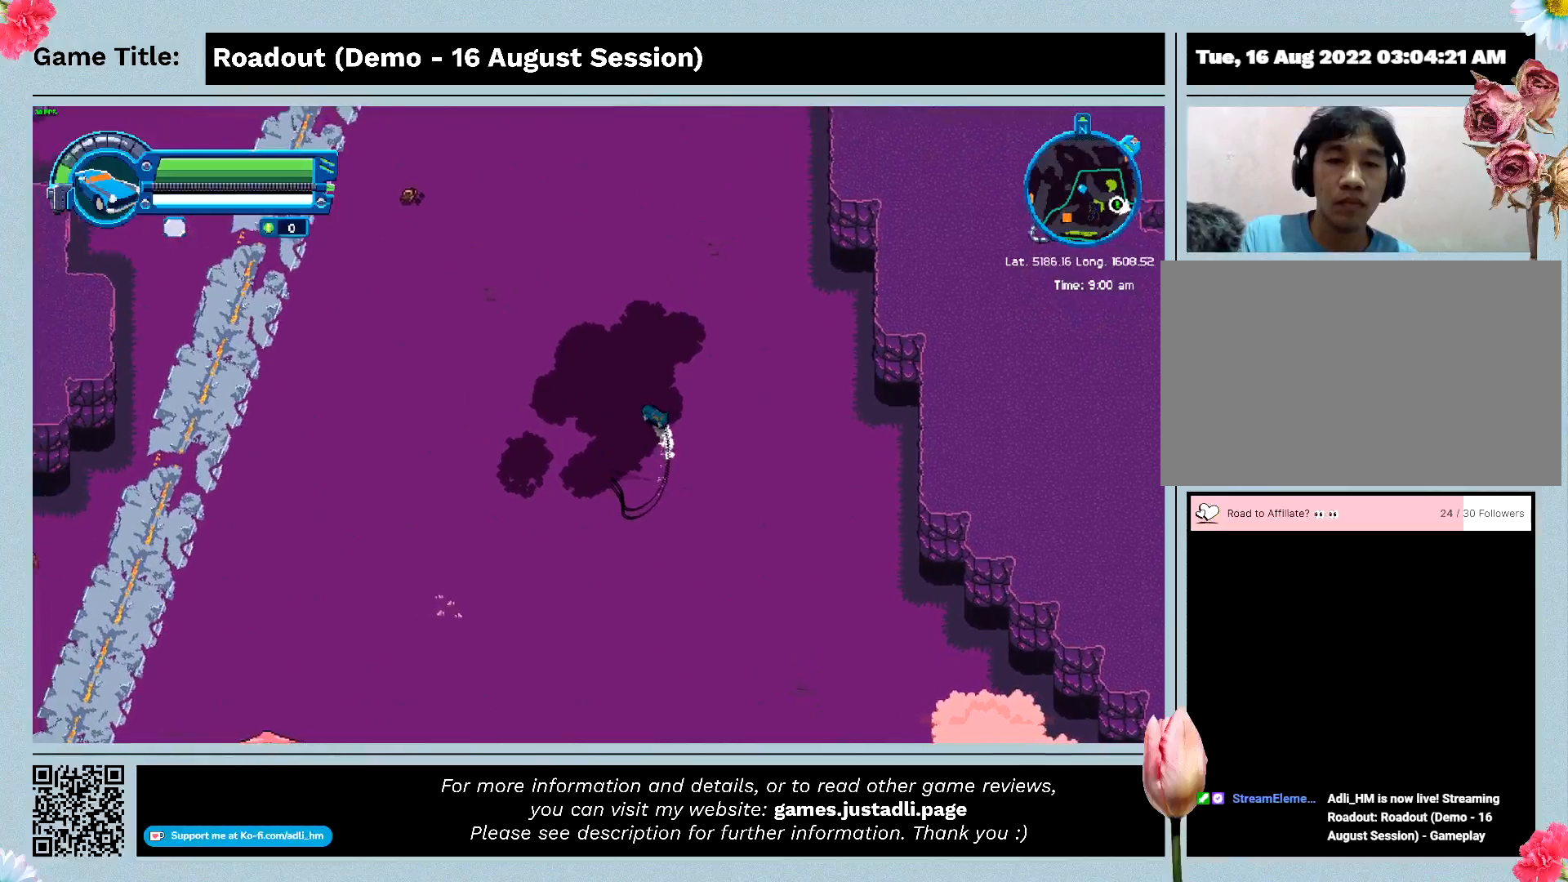
{"keys": [], "events": [[233, "w", "up"], [367, "a", "up"]]}
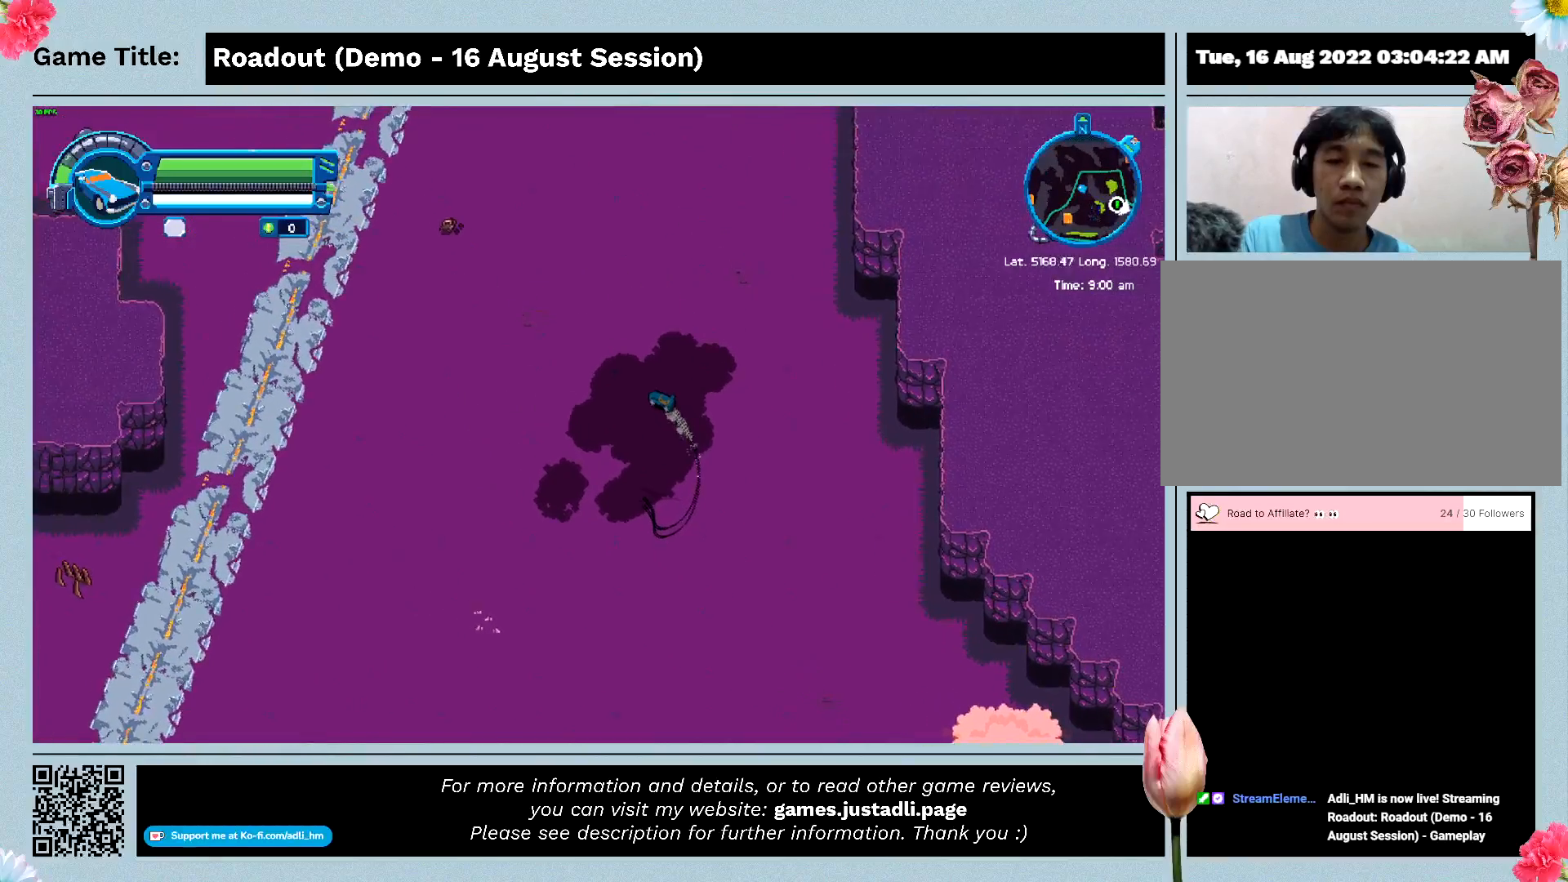
{"keys": ["d"], "events": [[300, "d", "down"]]}
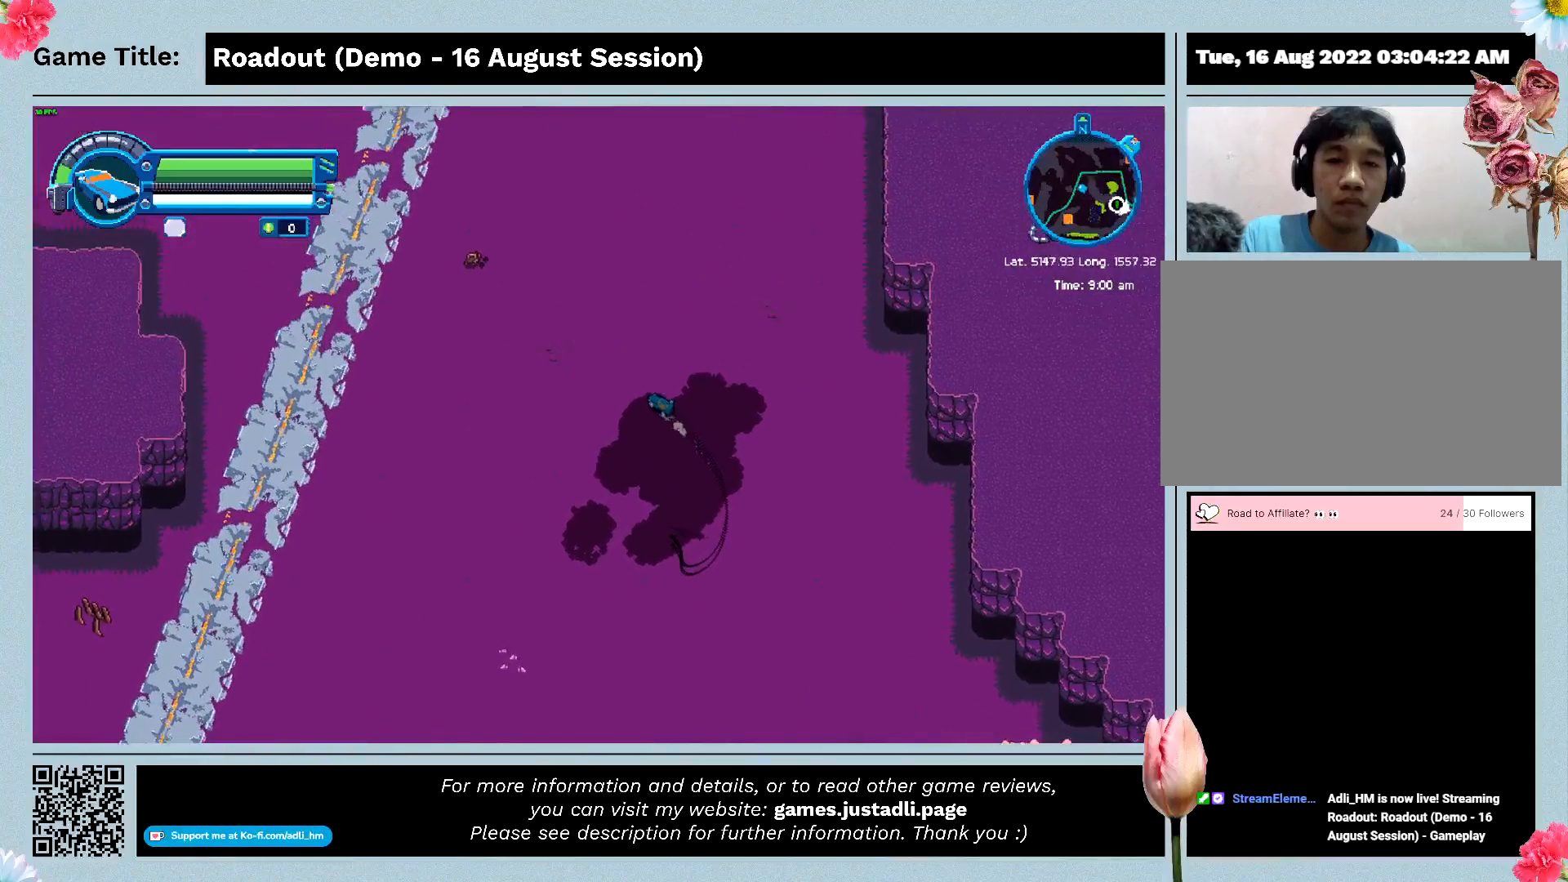
{"keys": [], "events": [[500, "d", "up"]]}